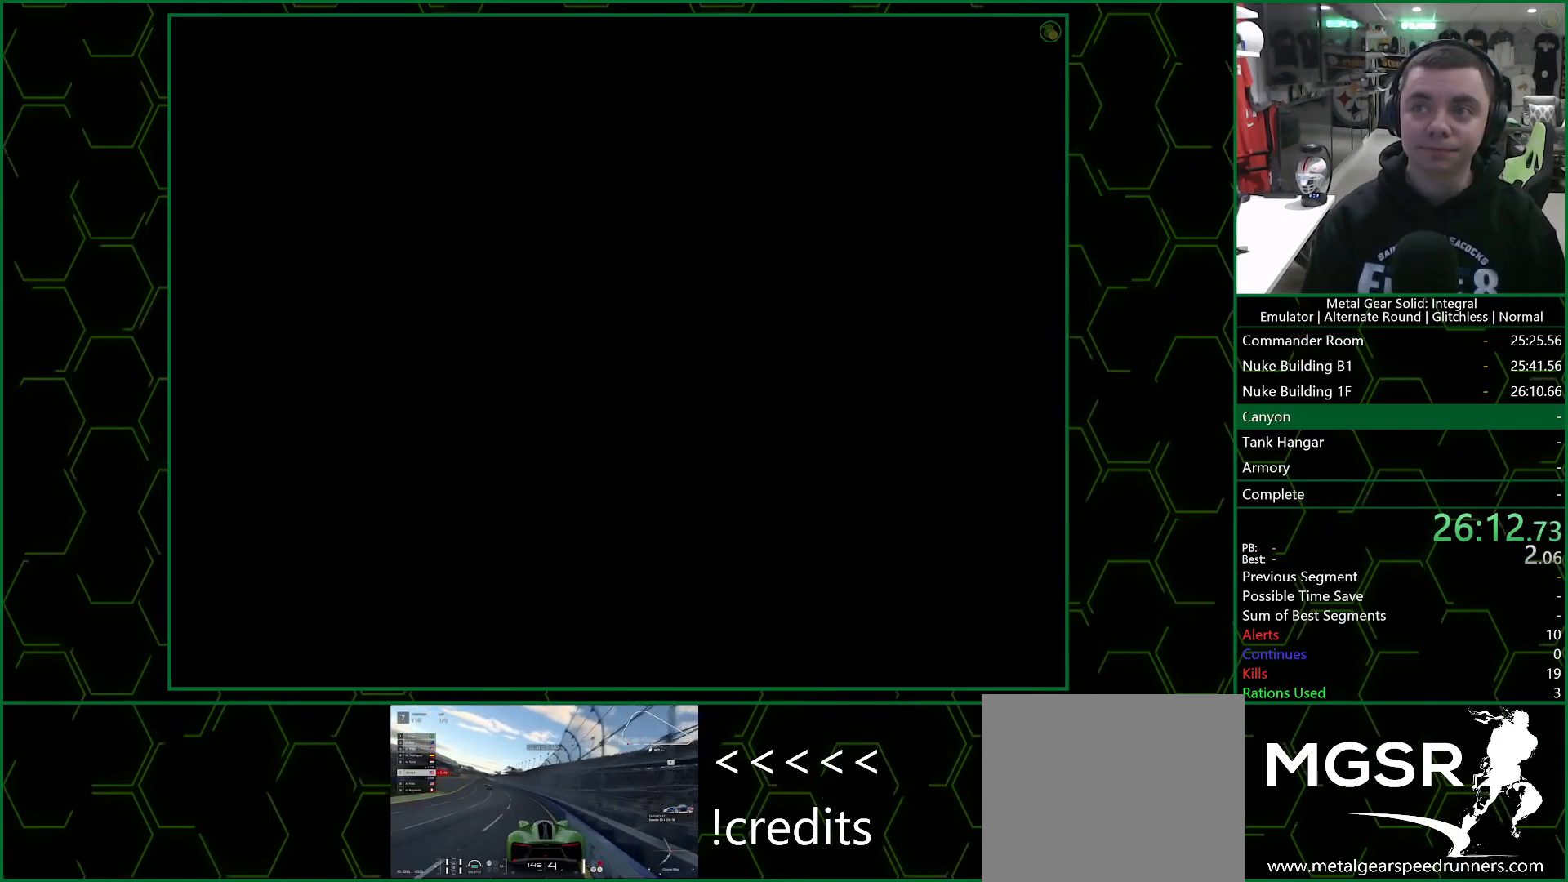
Gameplay with a controller (PlayStation layout); each line is a JSON object with the inputs held at the frame after it. "events" lists button and stick changes between this image and that frame as [ms after this image, input, new state], when the widget could be followed in between.
{"buttons": ["DPAD_RIGHT"], "left_stick": "center", "right_stick": "center", "events": []}
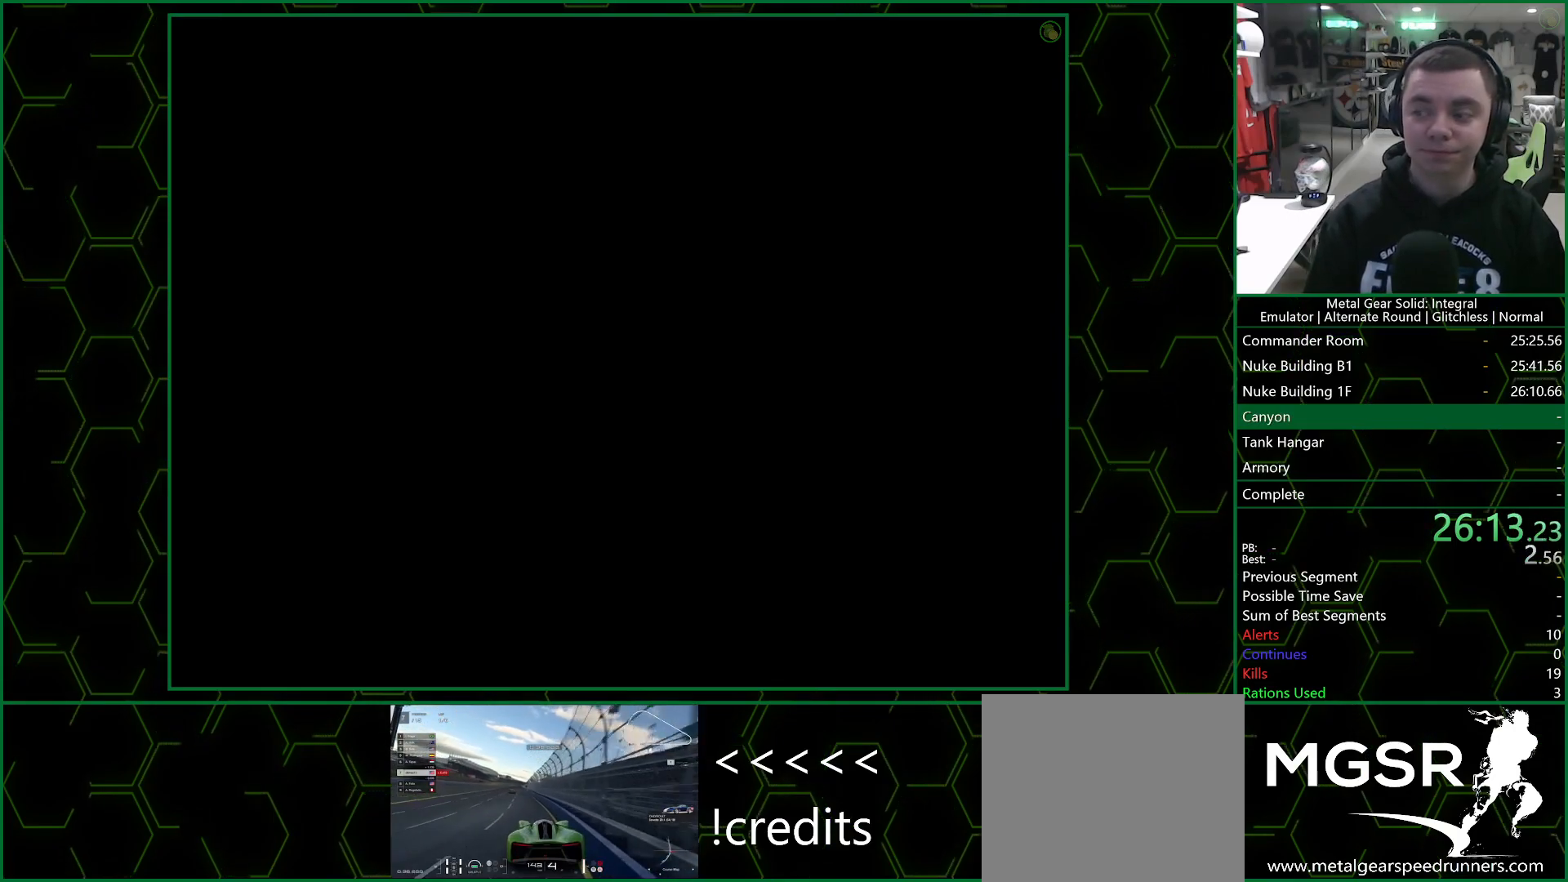
{"buttons": ["DPAD_RIGHT"], "left_stick": "center", "right_stick": "center", "events": []}
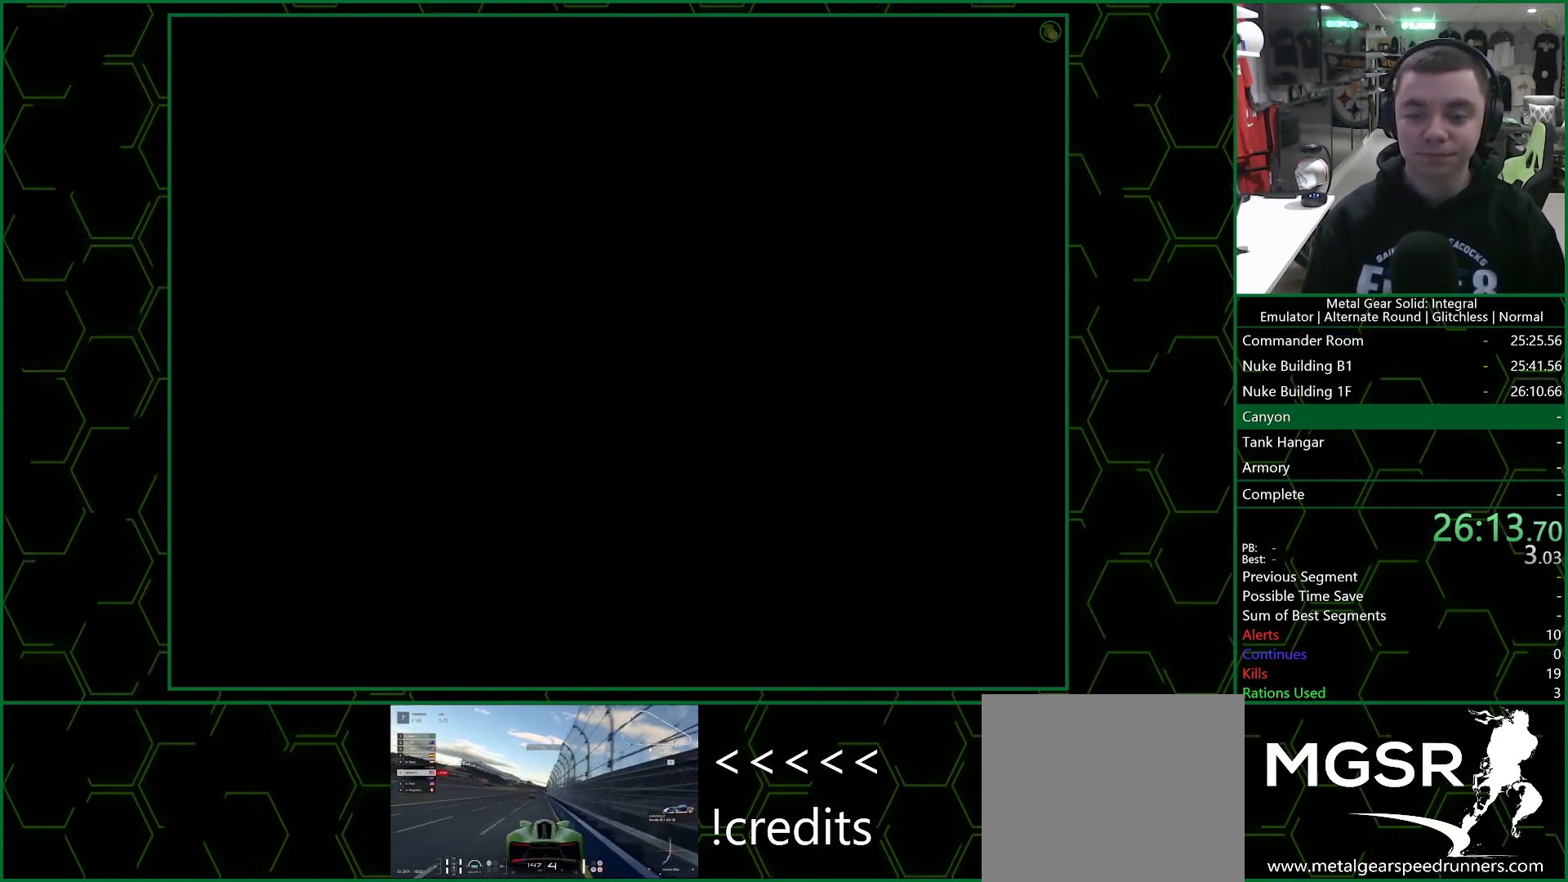
{"buttons": ["DPAD_RIGHT"], "left_stick": "center", "right_stick": "center", "events": []}
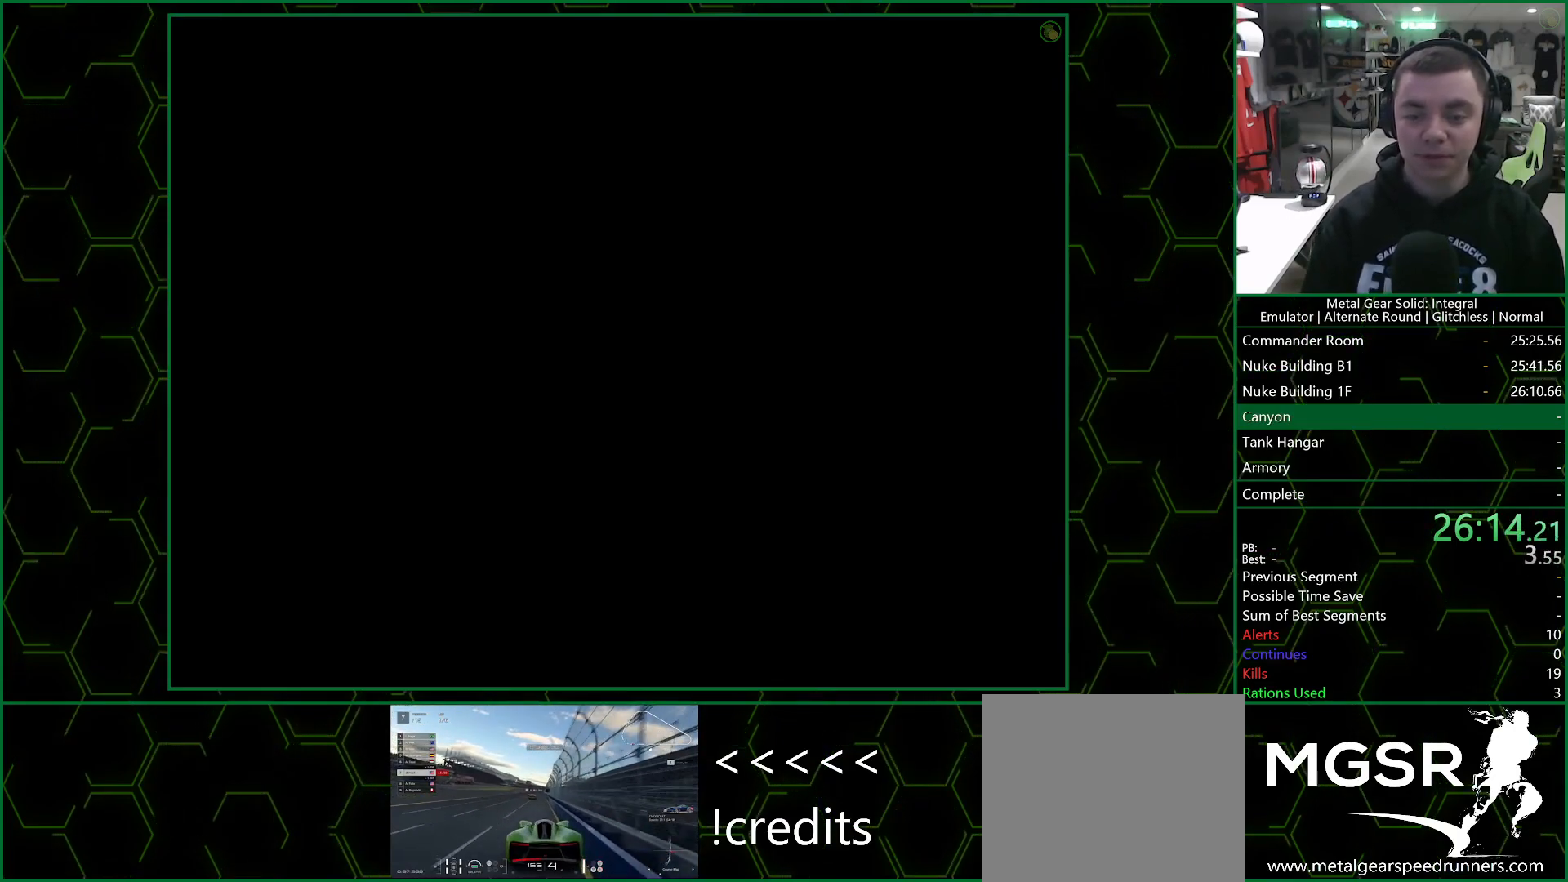
{"buttons": ["DPAD_RIGHT"], "left_stick": "center", "right_stick": "center", "events": []}
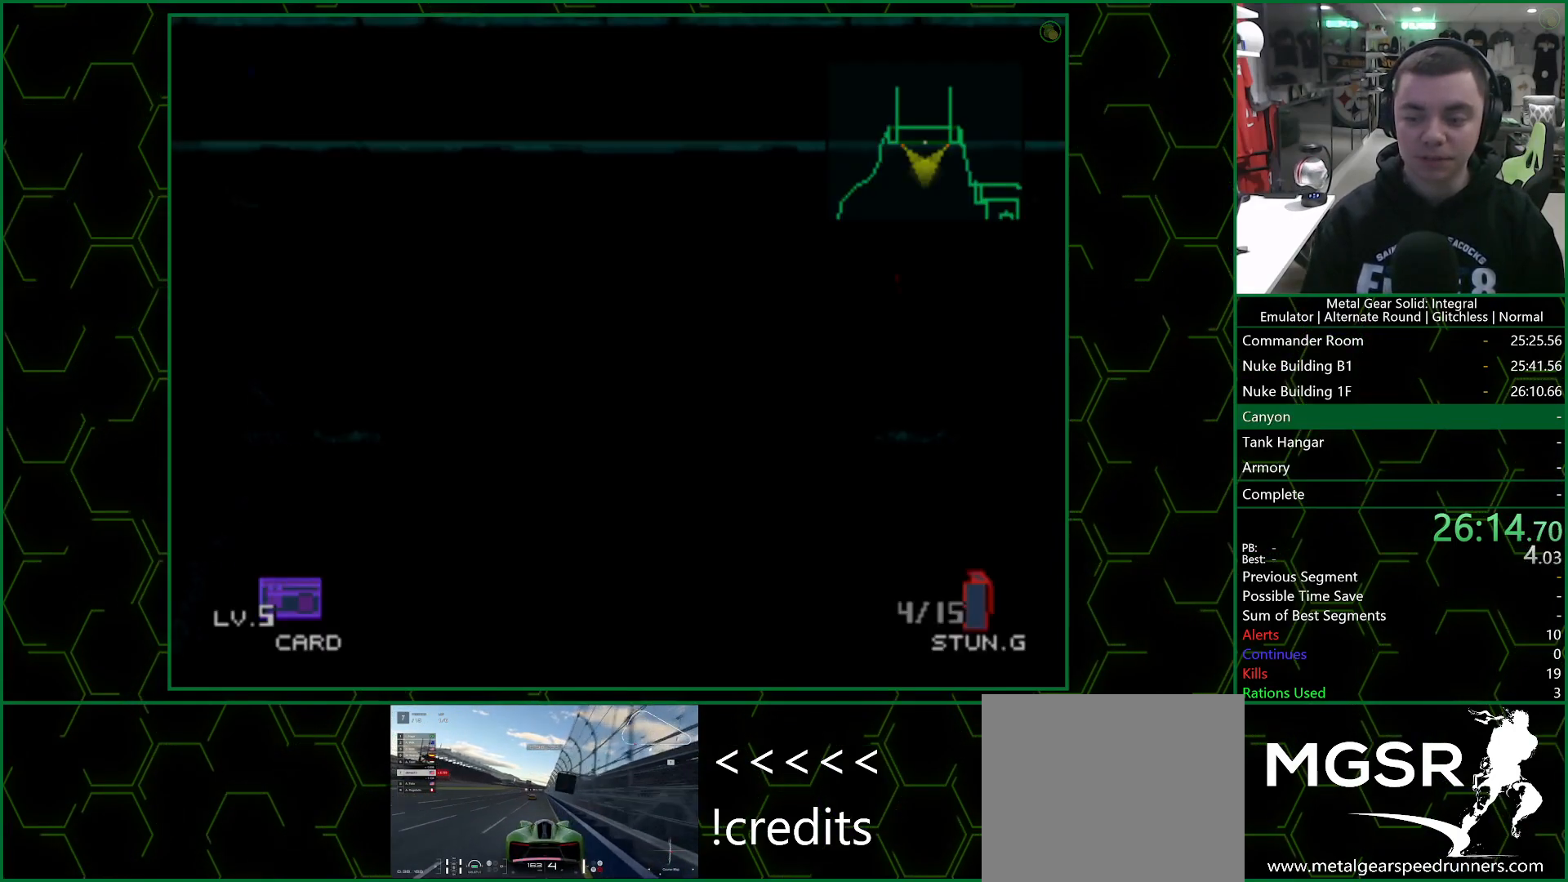
{"buttons": ["DPAD_RIGHT"], "left_stick": "center", "right_stick": "center", "events": []}
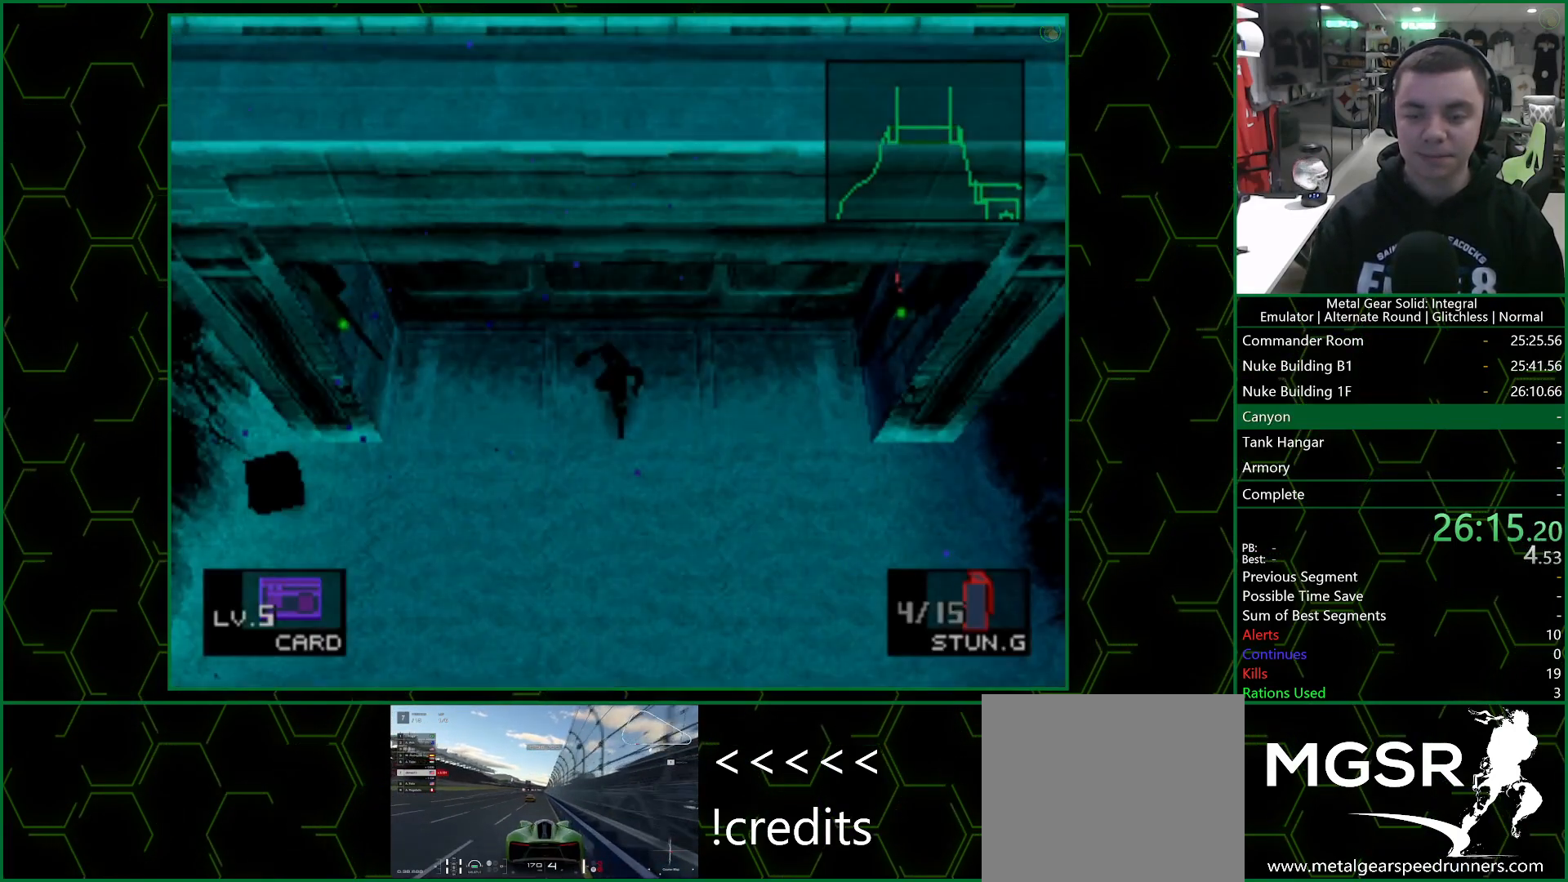
{"buttons": ["DPAD_DOWN", "DPAD_RIGHT"], "left_stick": "center", "right_stick": "center", "events": [[467, "DPAD_DOWN", "down"]]}
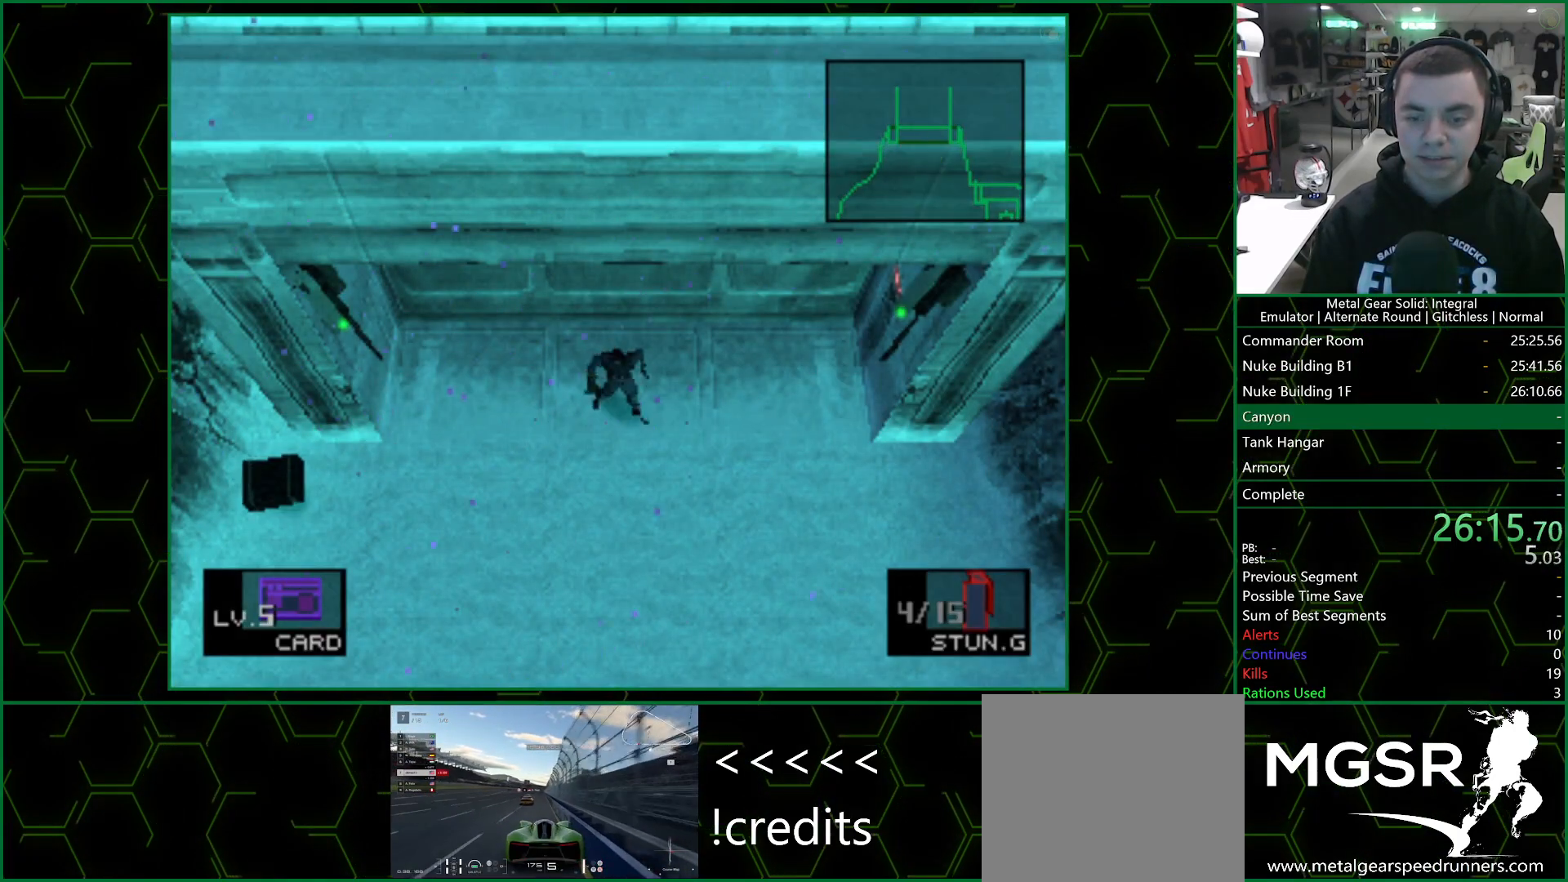
{"buttons": ["DPAD_DOWN", "DPAD_RIGHT"], "left_stick": "center", "right_stick": "center", "events": []}
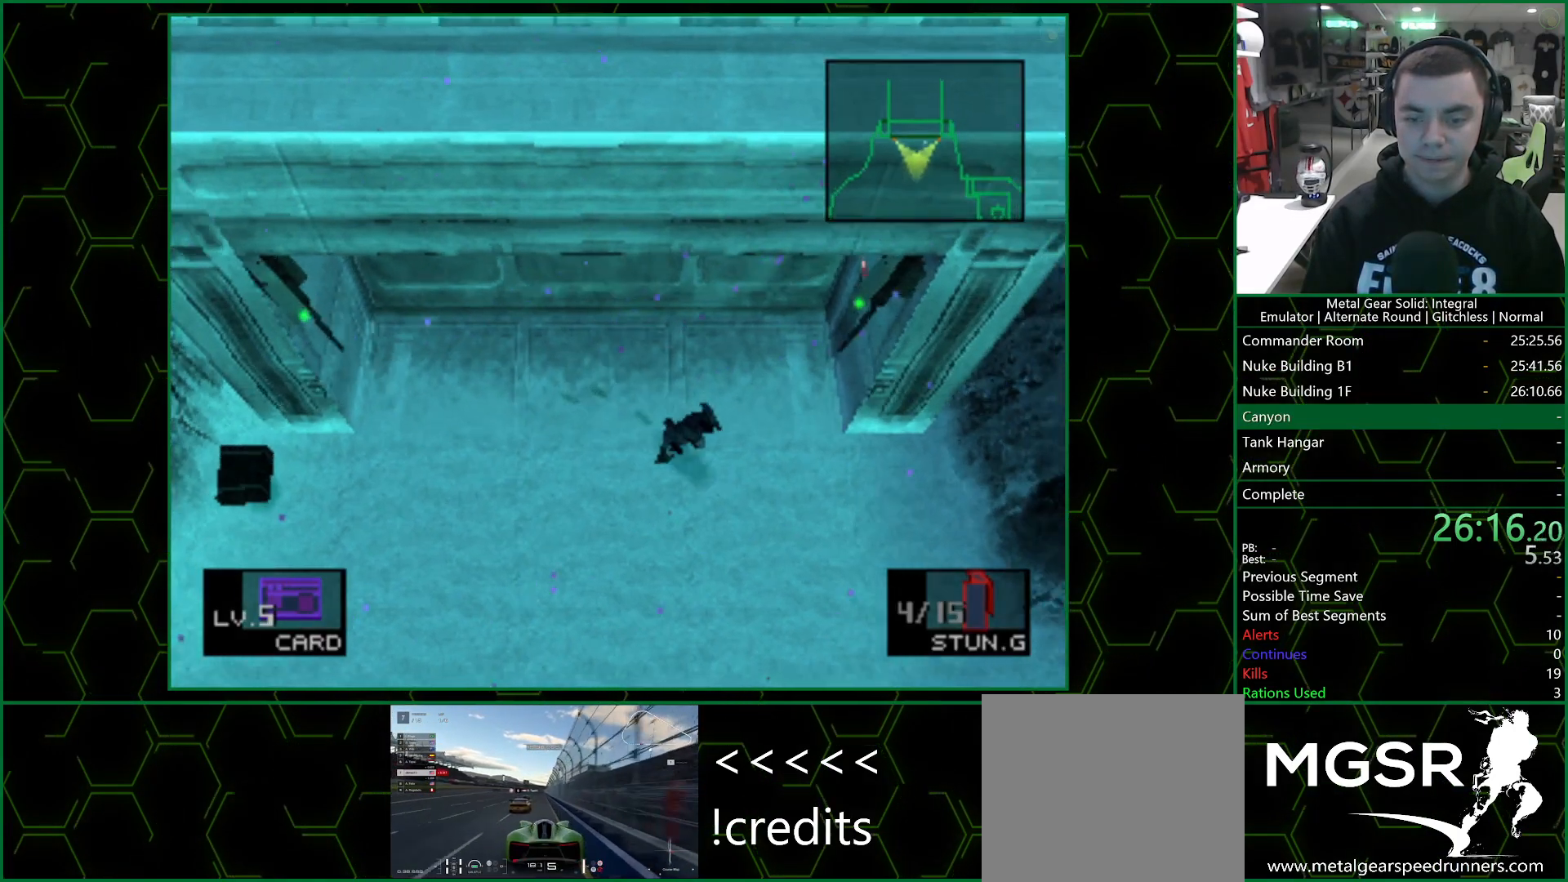
{"buttons": ["DPAD_DOWN", "DPAD_RIGHT"], "left_stick": "center", "right_stick": "center", "events": []}
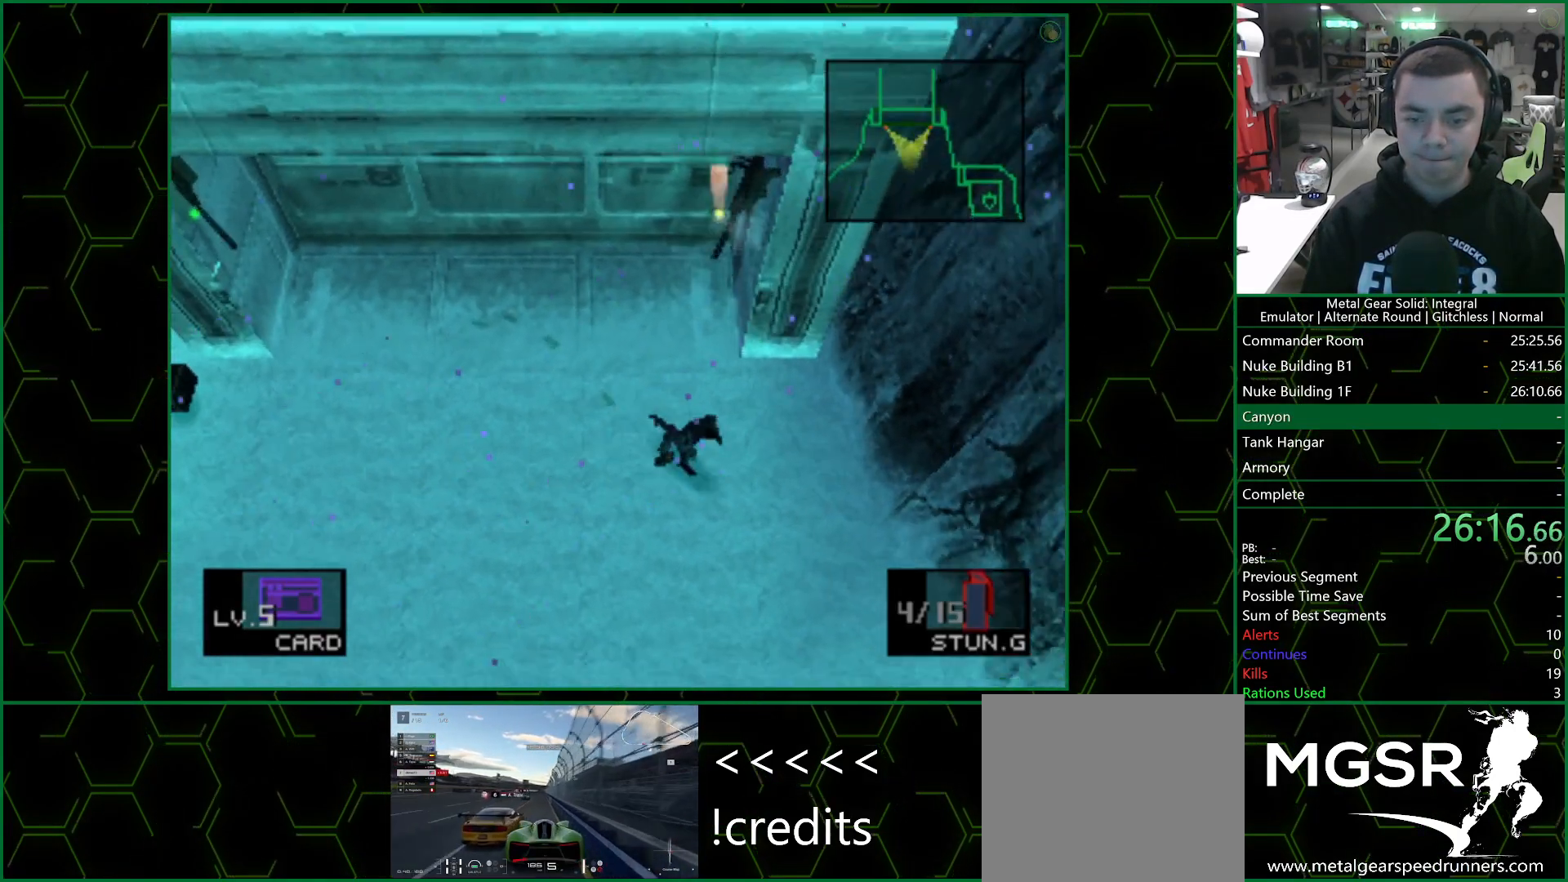
{"buttons": ["DPAD_DOWN"], "left_stick": "center", "right_stick": "center", "events": [[133, "DPAD_RIGHT", "up"]]}
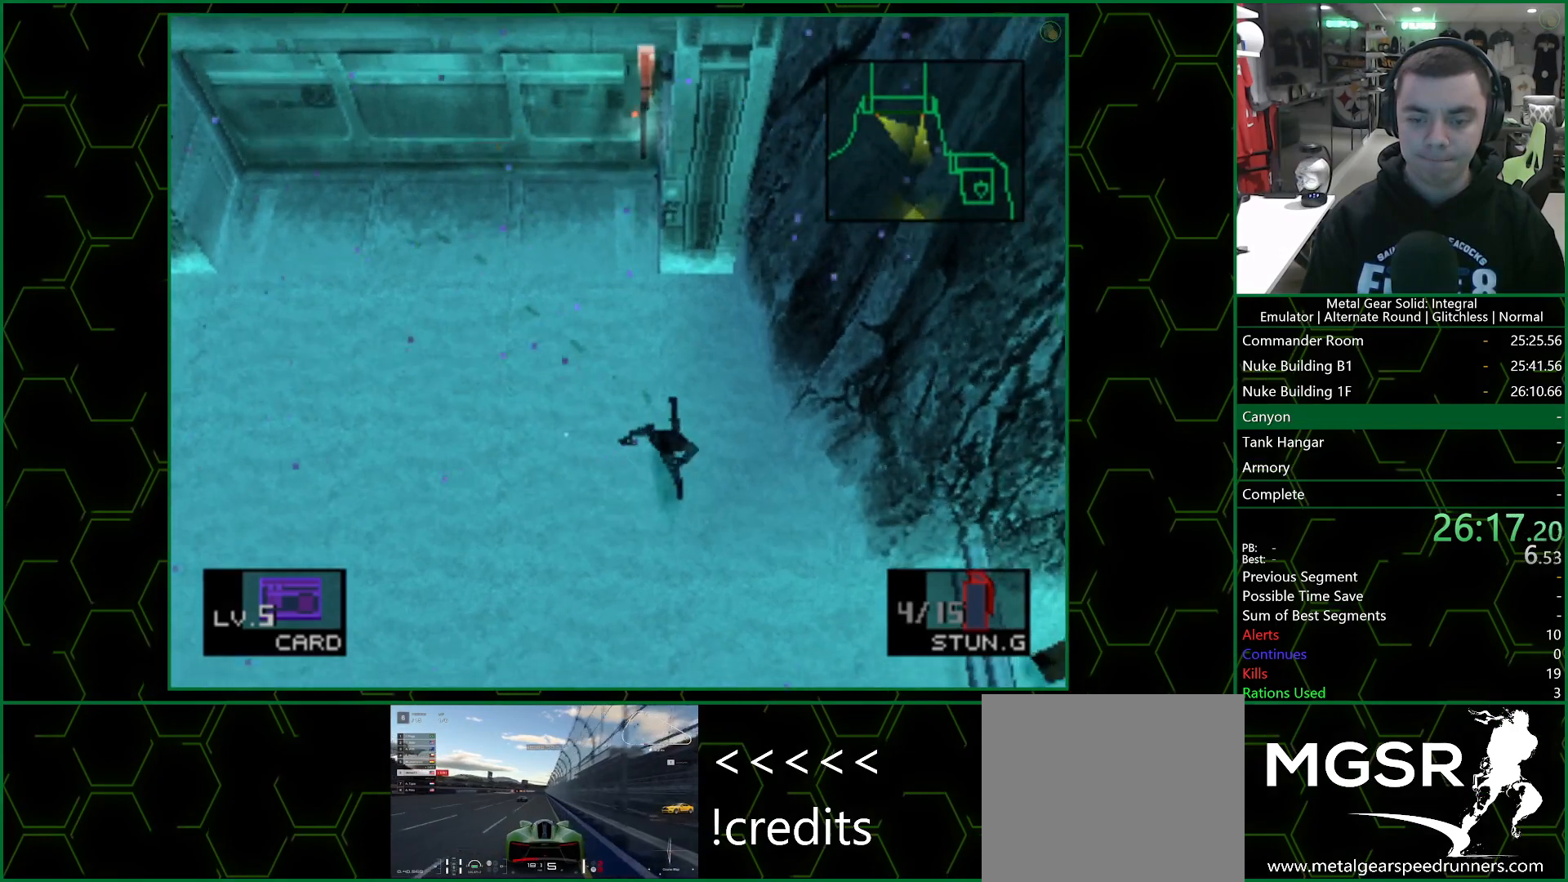
{"buttons": ["DPAD_DOWN"], "left_stick": "center", "right_stick": "center", "events": [[367, "DPAD_RIGHT", "down"], [400, "DPAD_RIGHT", "up"]]}
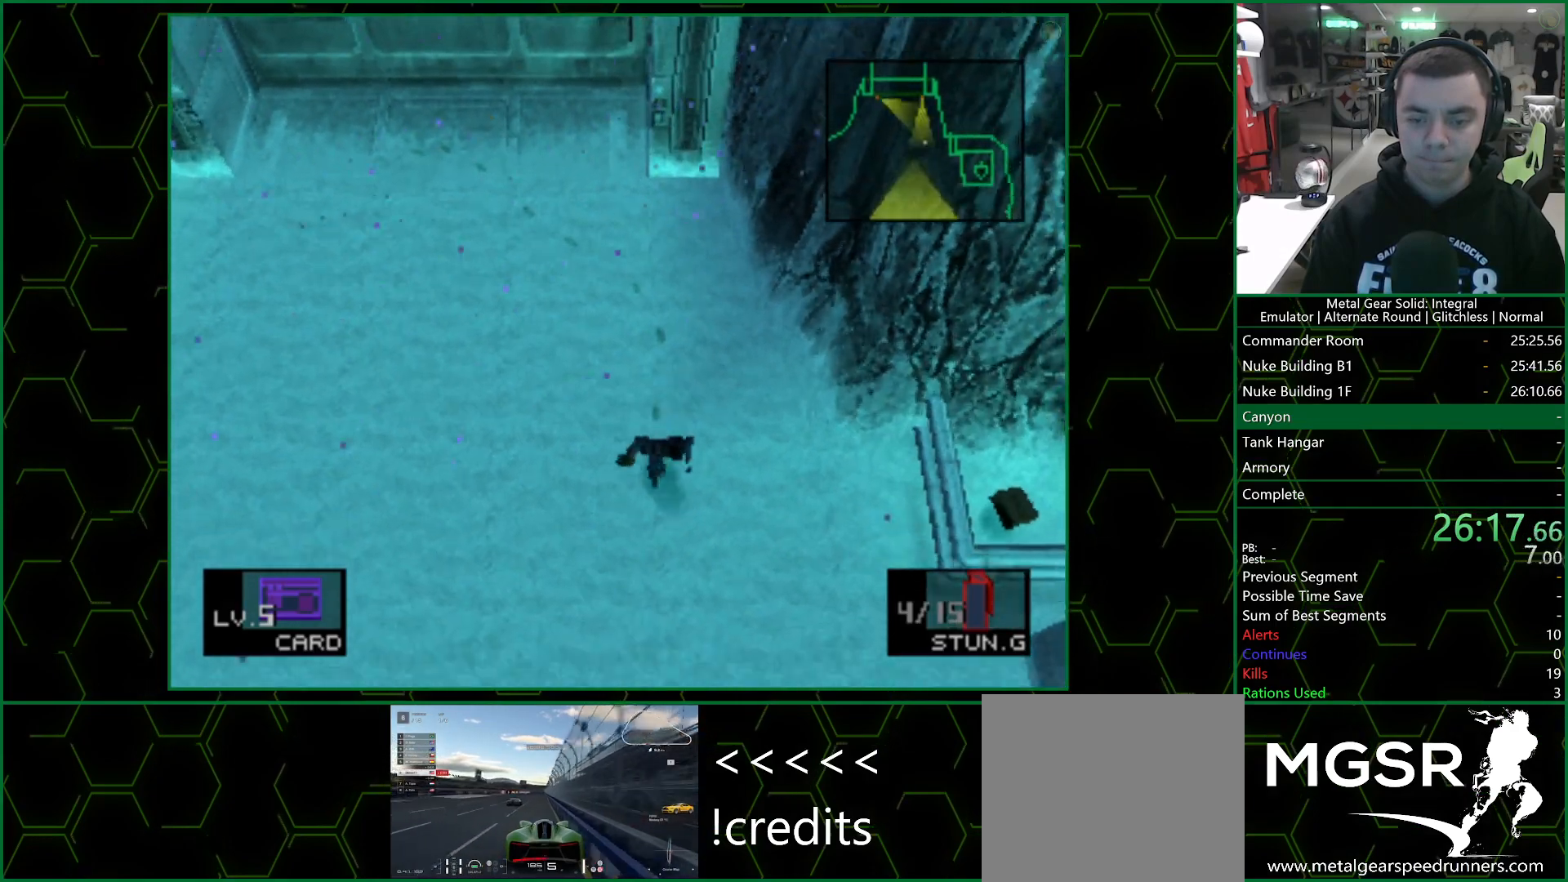
{"buttons": ["DPAD_DOWN"], "left_stick": "center", "right_stick": "center", "events": []}
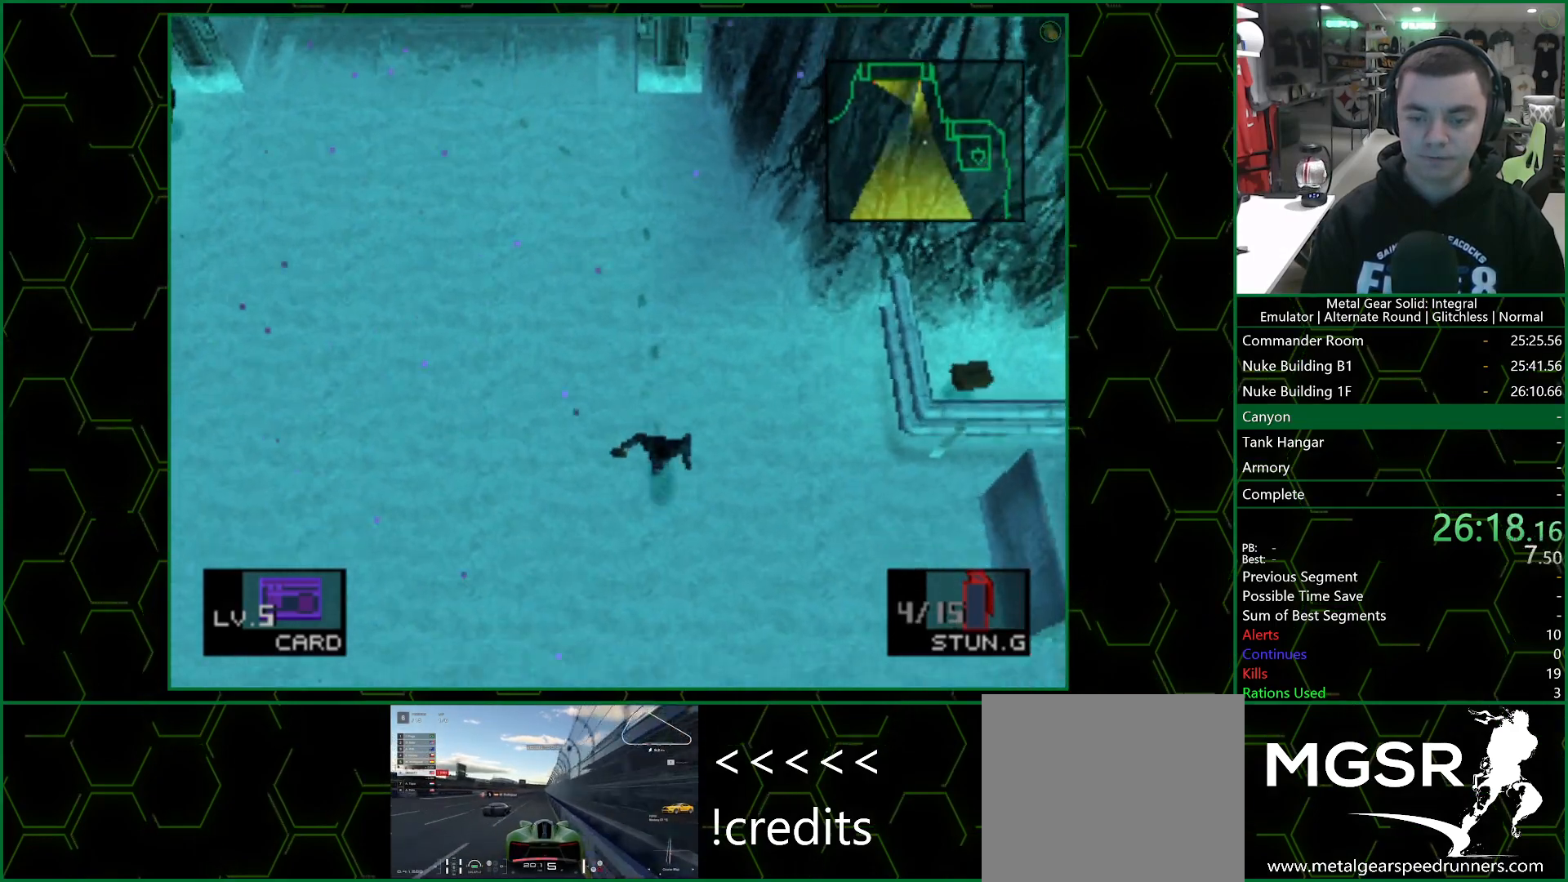
{"buttons": ["DPAD_DOWN"], "left_stick": "center", "right_stick": "center", "events": []}
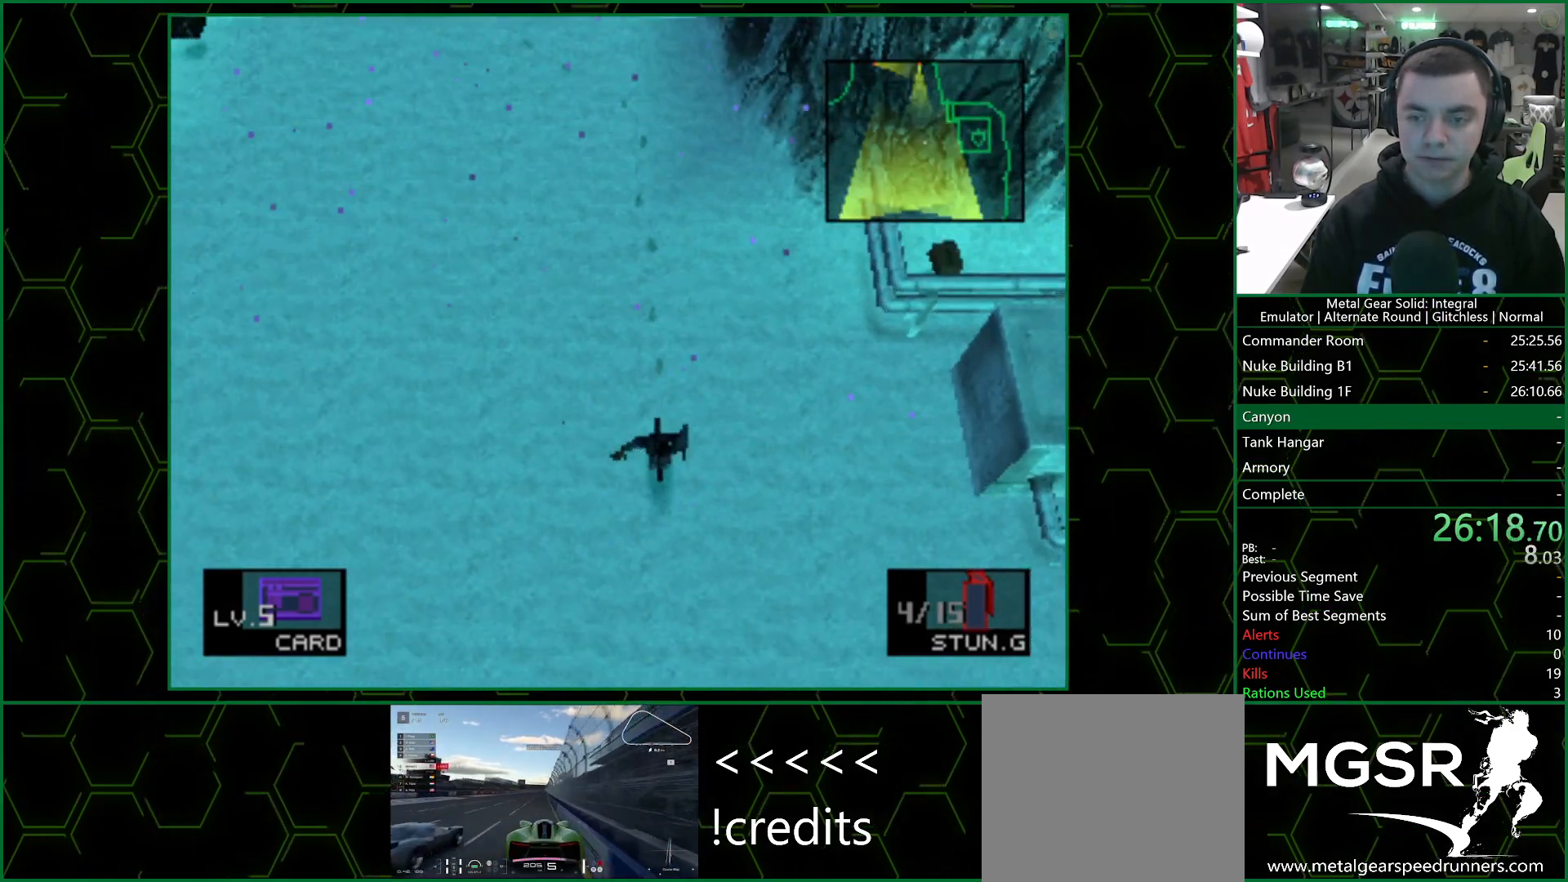
{"buttons": ["DPAD_DOWN"], "left_stick": "center", "right_stick": "center", "events": []}
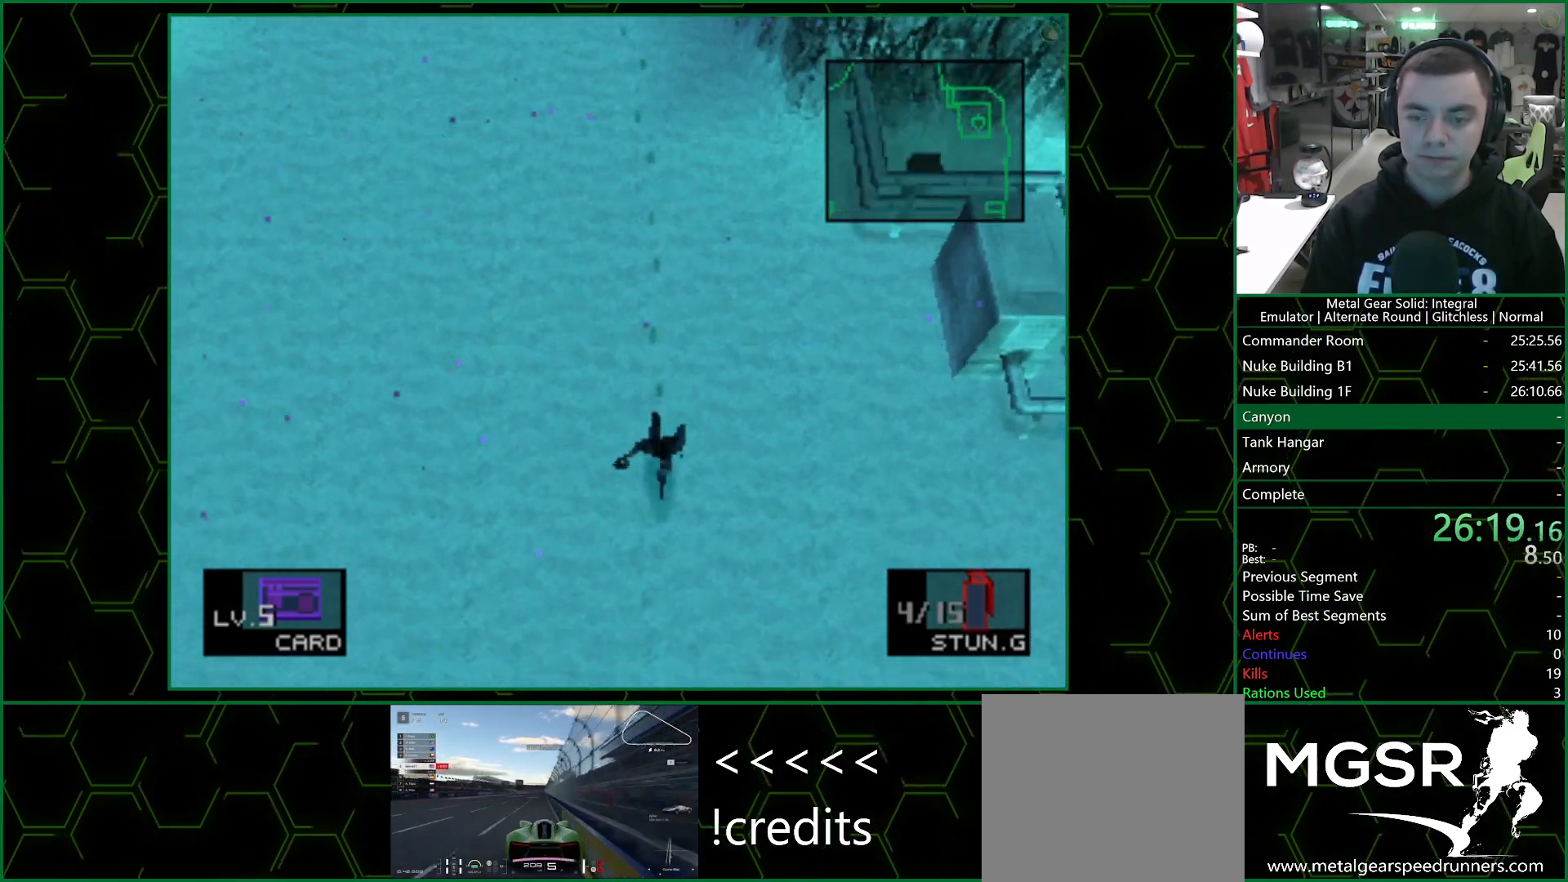
{"buttons": ["DPAD_DOWN"], "left_stick": "center", "right_stick": "center", "events": []}
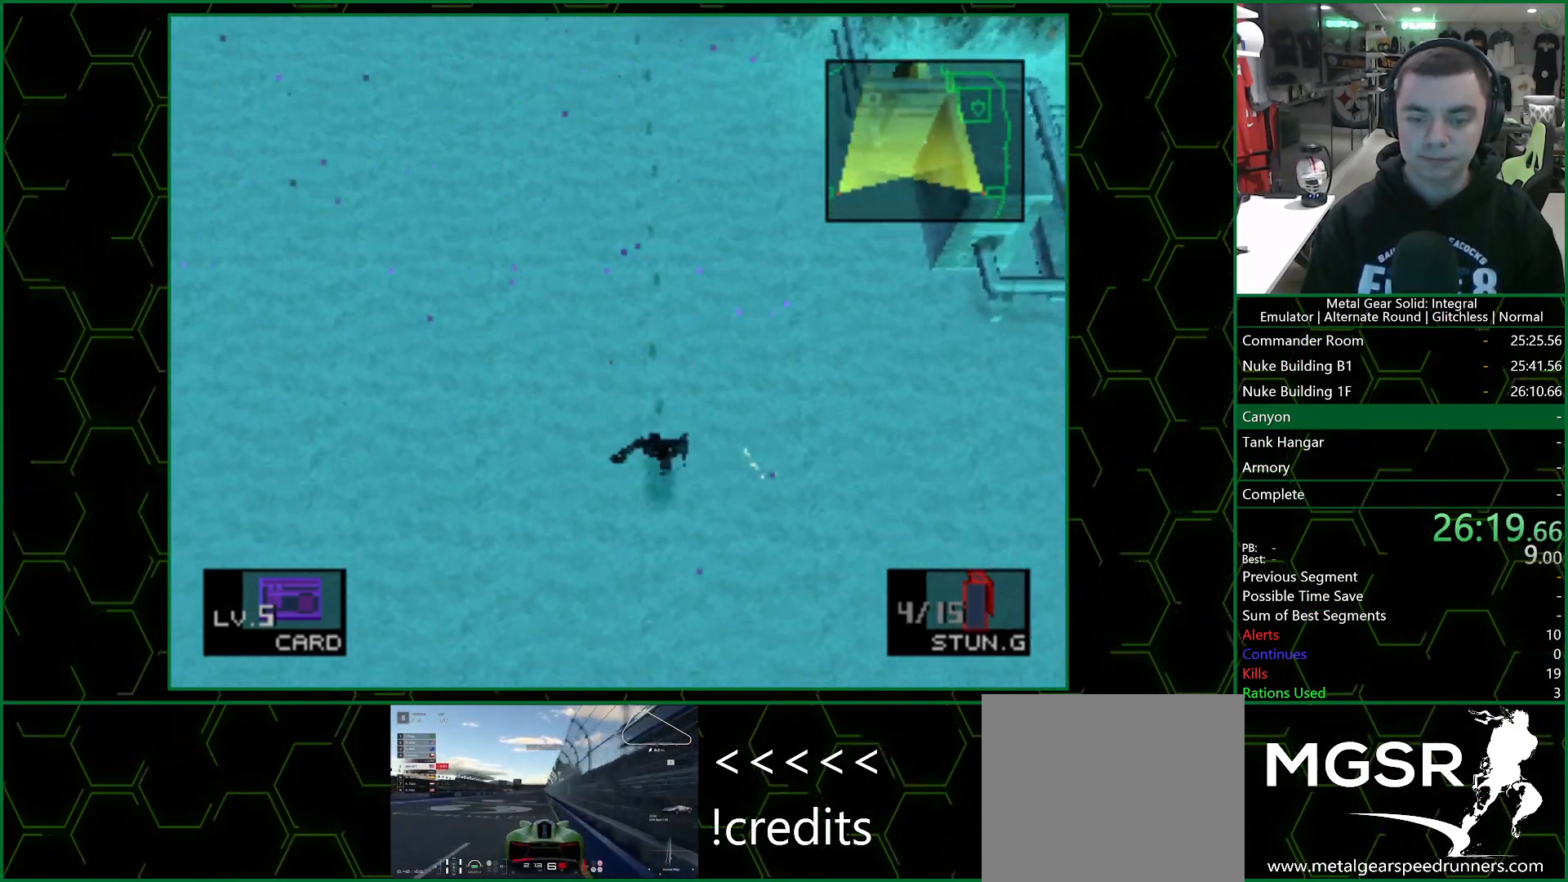
{"buttons": ["DPAD_DOWN"], "left_stick": "center", "right_stick": "center", "events": []}
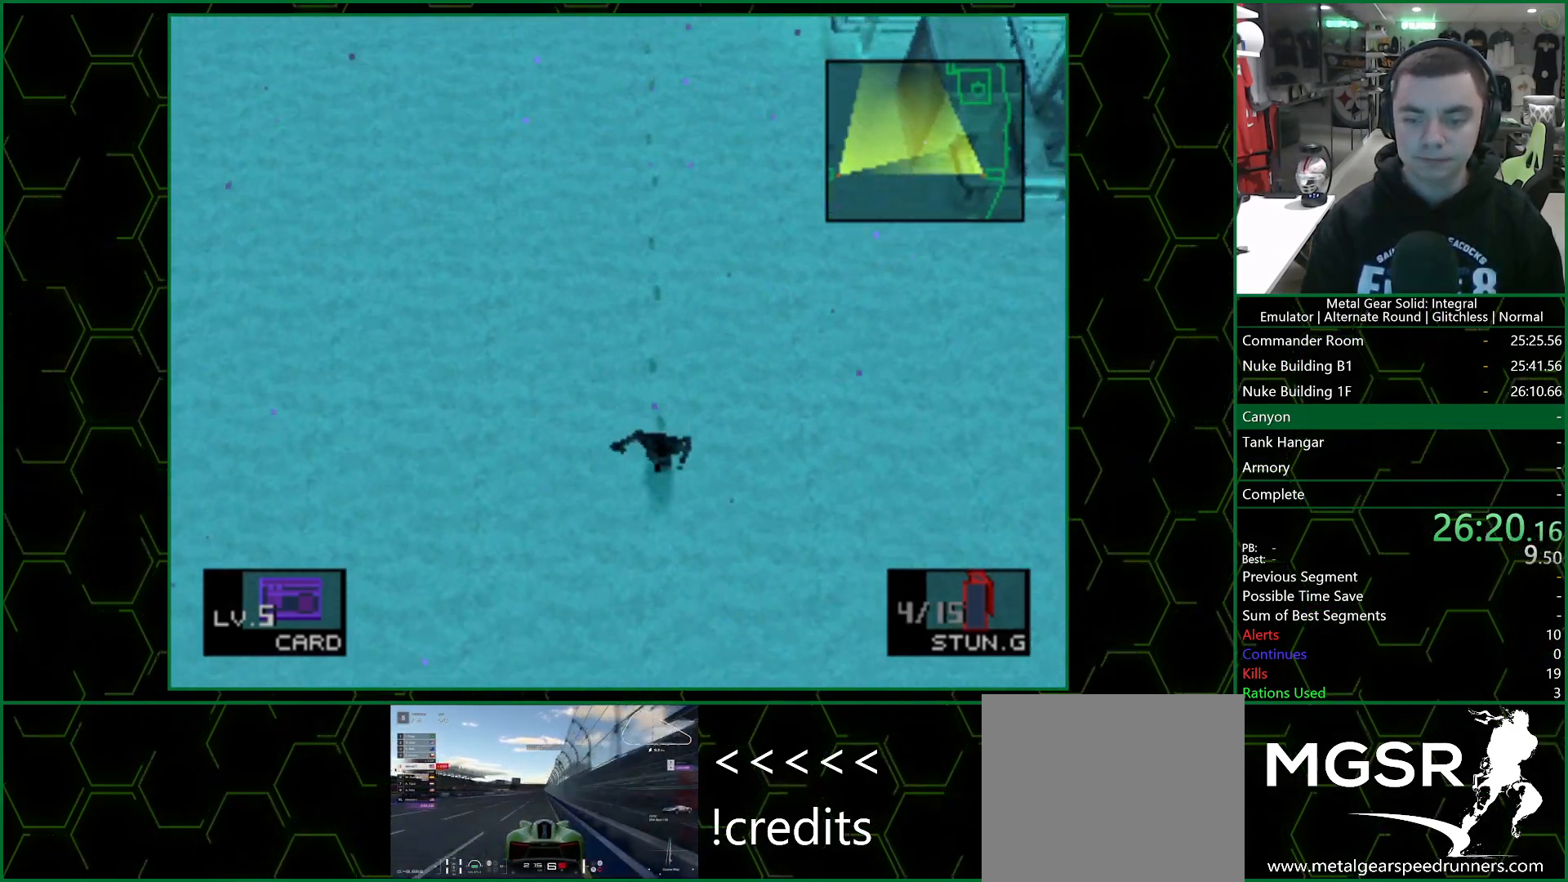
{"buttons": ["DPAD_DOWN"], "left_stick": "center", "right_stick": "center", "events": []}
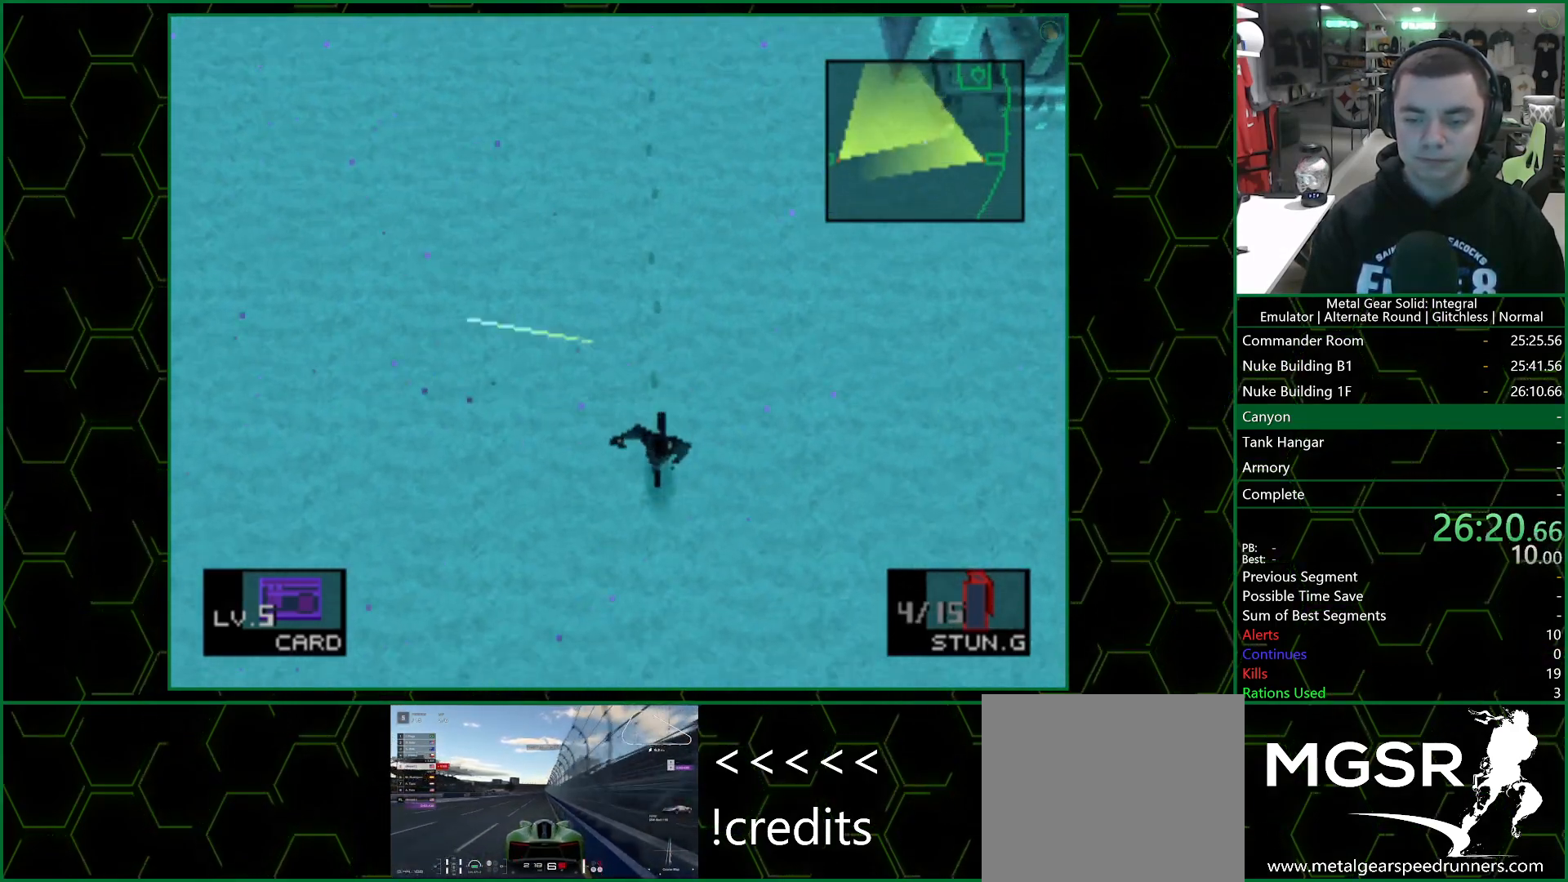
{"buttons": ["DPAD_DOWN"], "left_stick": "center", "right_stick": "center", "events": []}
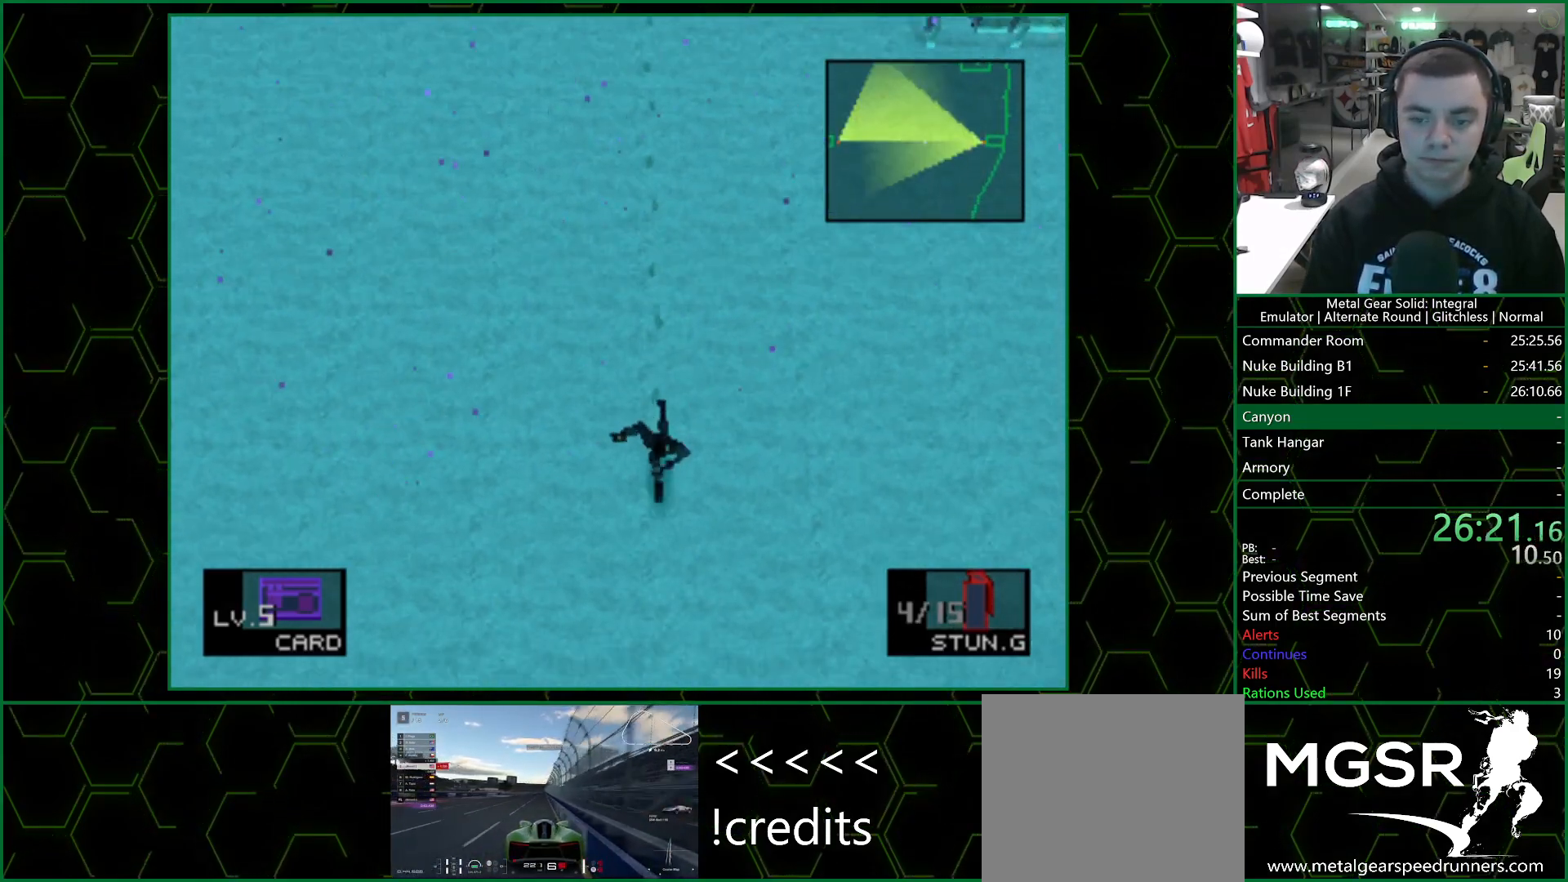
{"buttons": ["DPAD_DOWN"], "left_stick": "center", "right_stick": "center", "events": []}
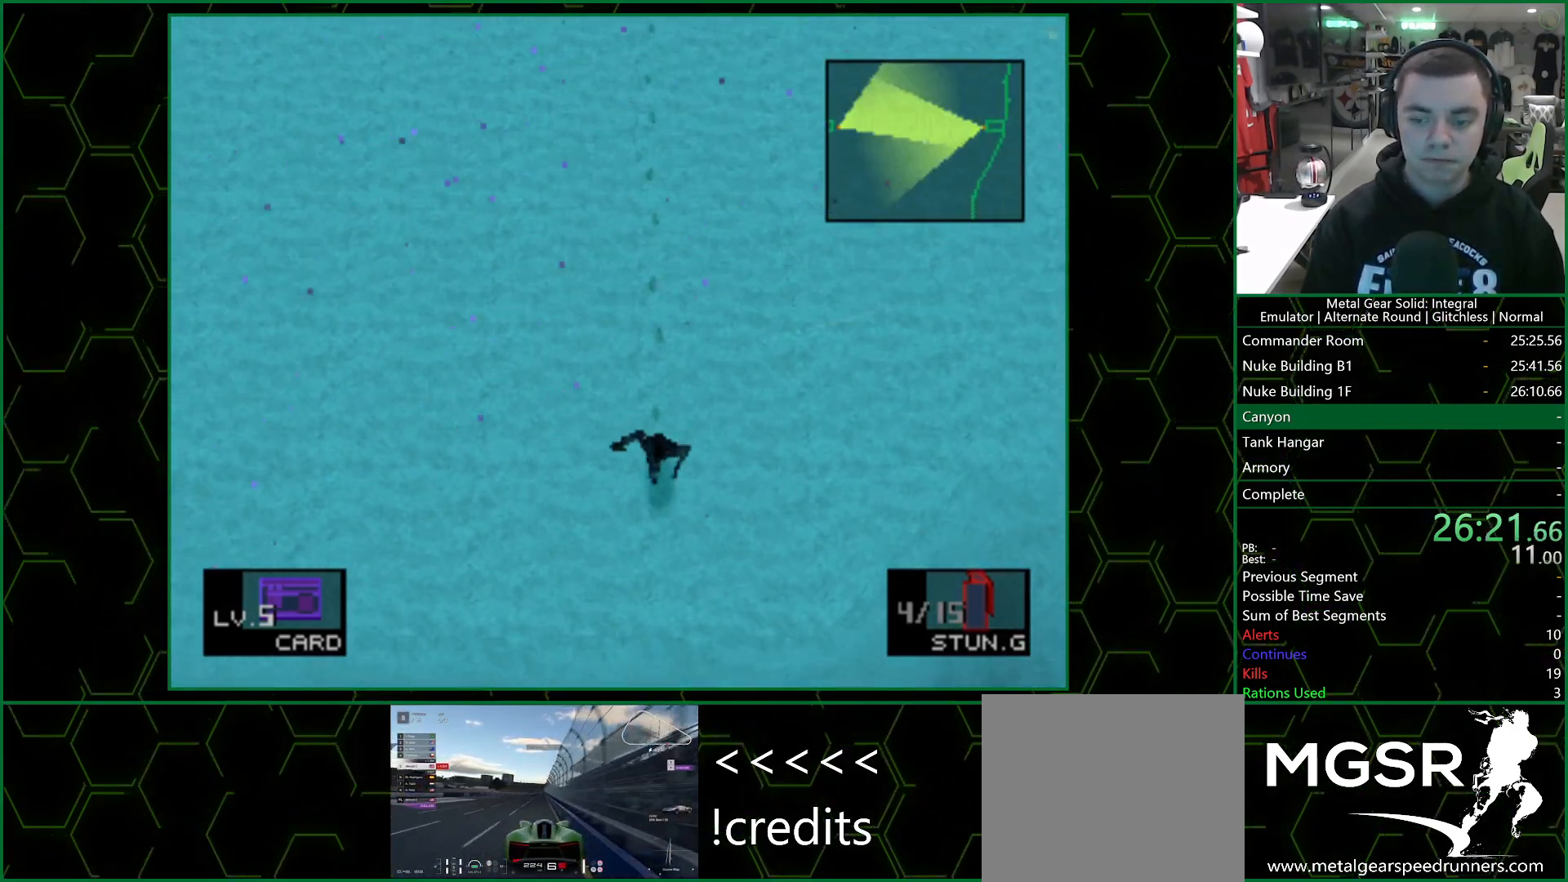
{"buttons": ["DPAD_DOWN"], "left_stick": "center", "right_stick": "center", "events": []}
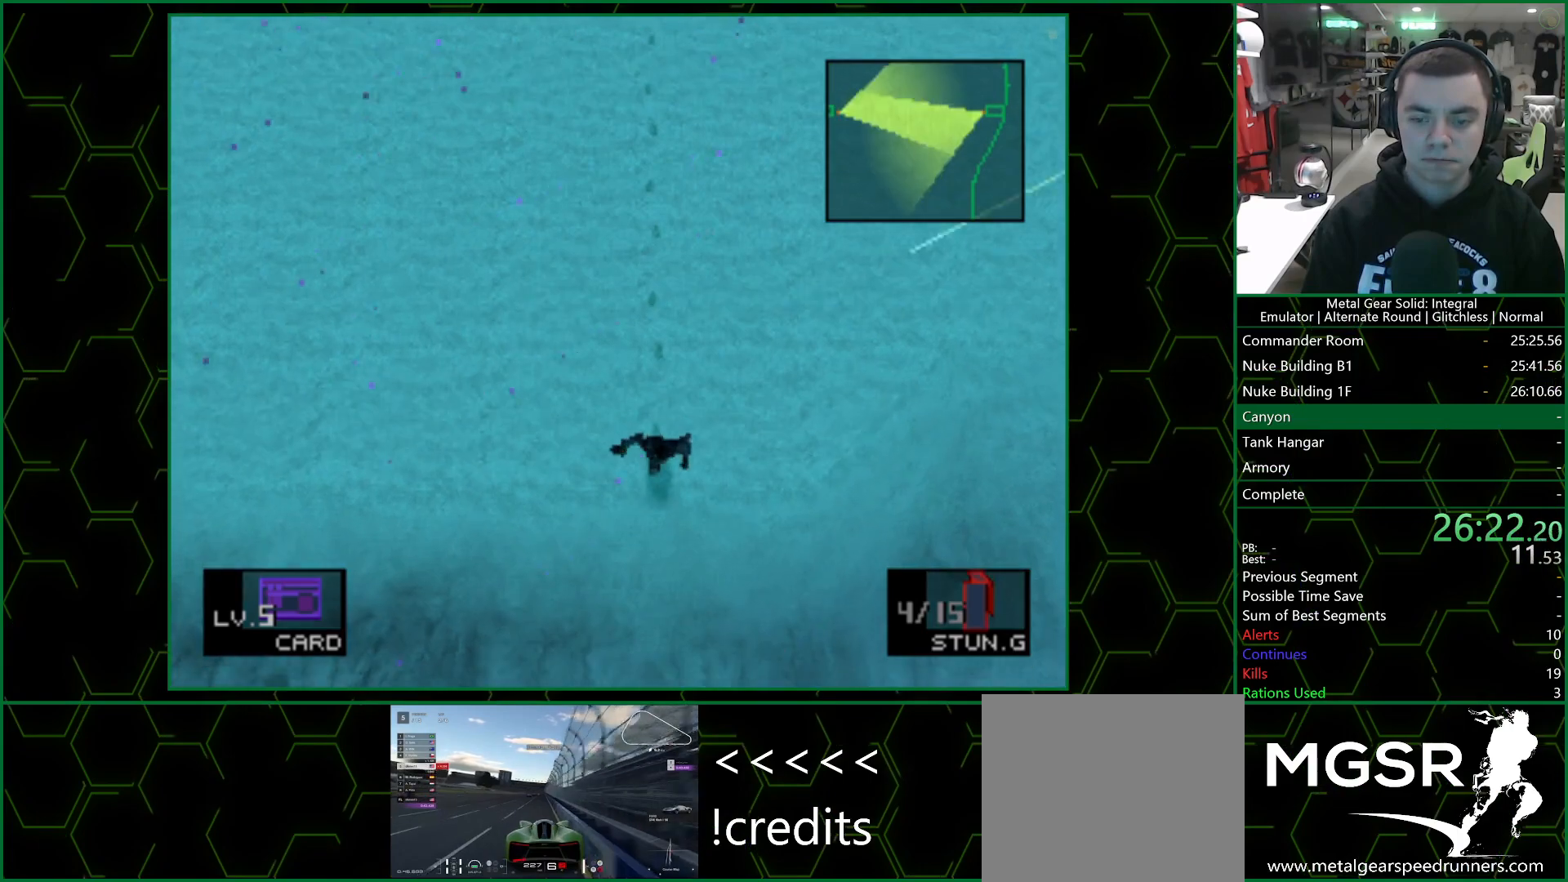
{"buttons": ["DPAD_DOWN"], "left_stick": "center", "right_stick": "center", "events": []}
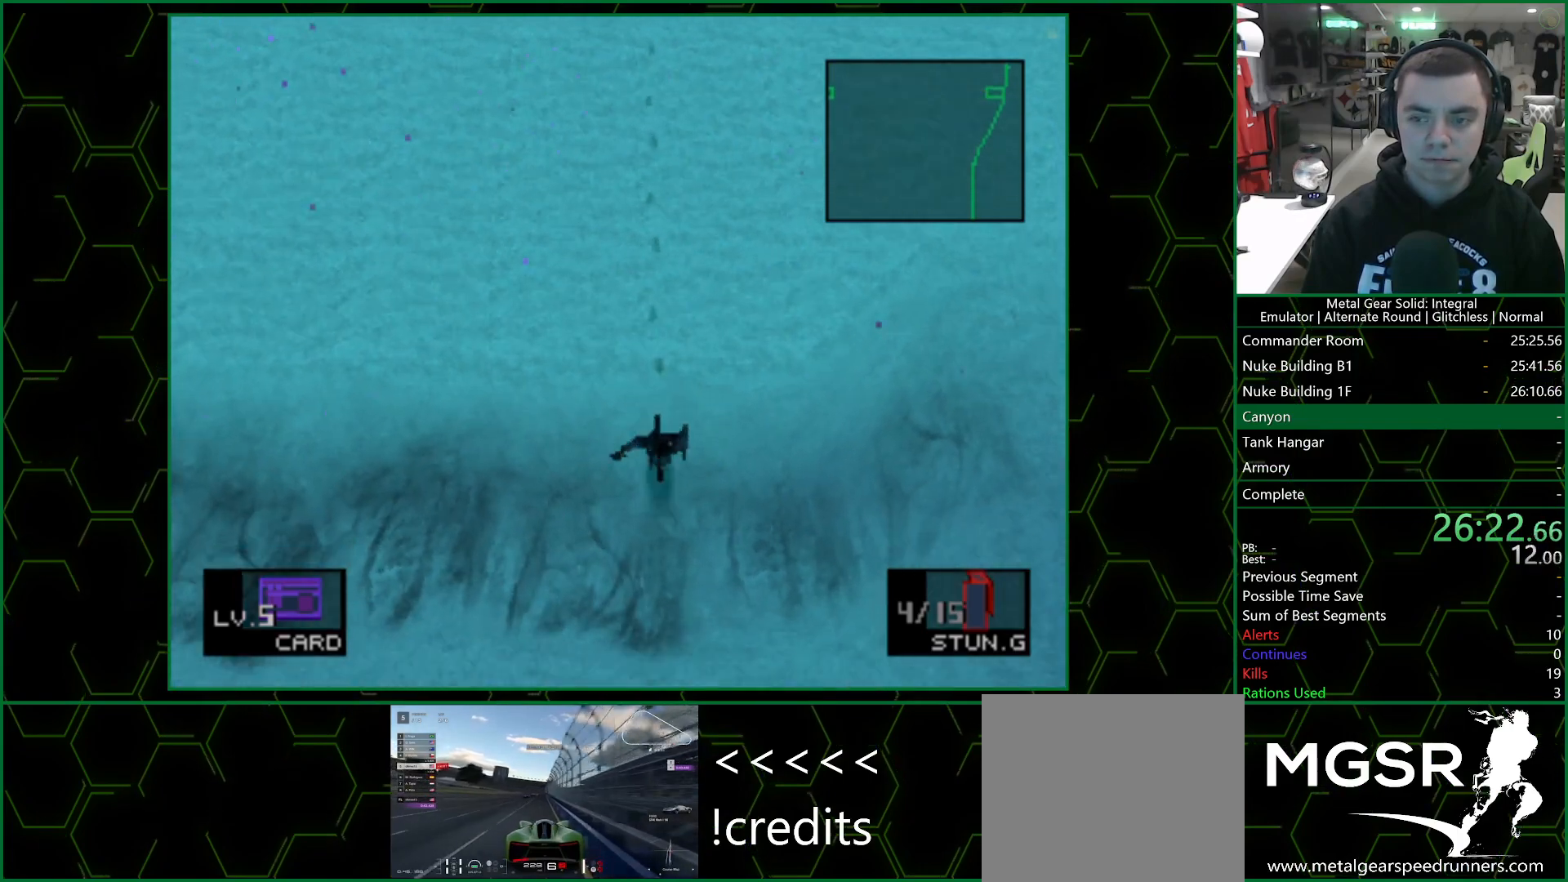
{"buttons": ["DPAD_DOWN"], "left_stick": "center", "right_stick": "center", "events": []}
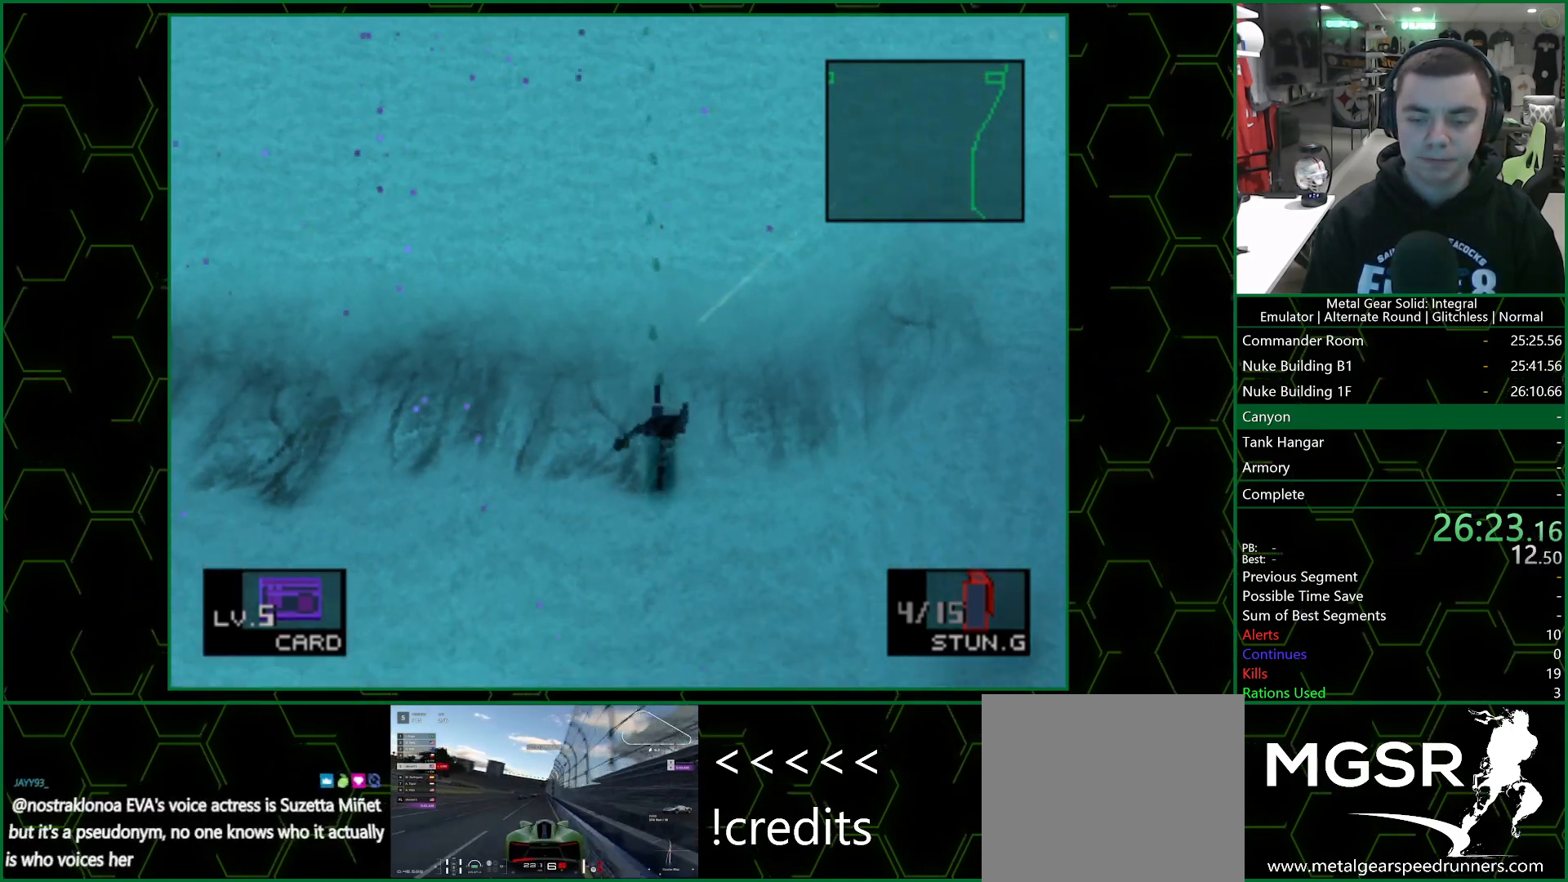
{"buttons": ["DPAD_DOWN"], "left_stick": "center", "right_stick": "center", "events": []}
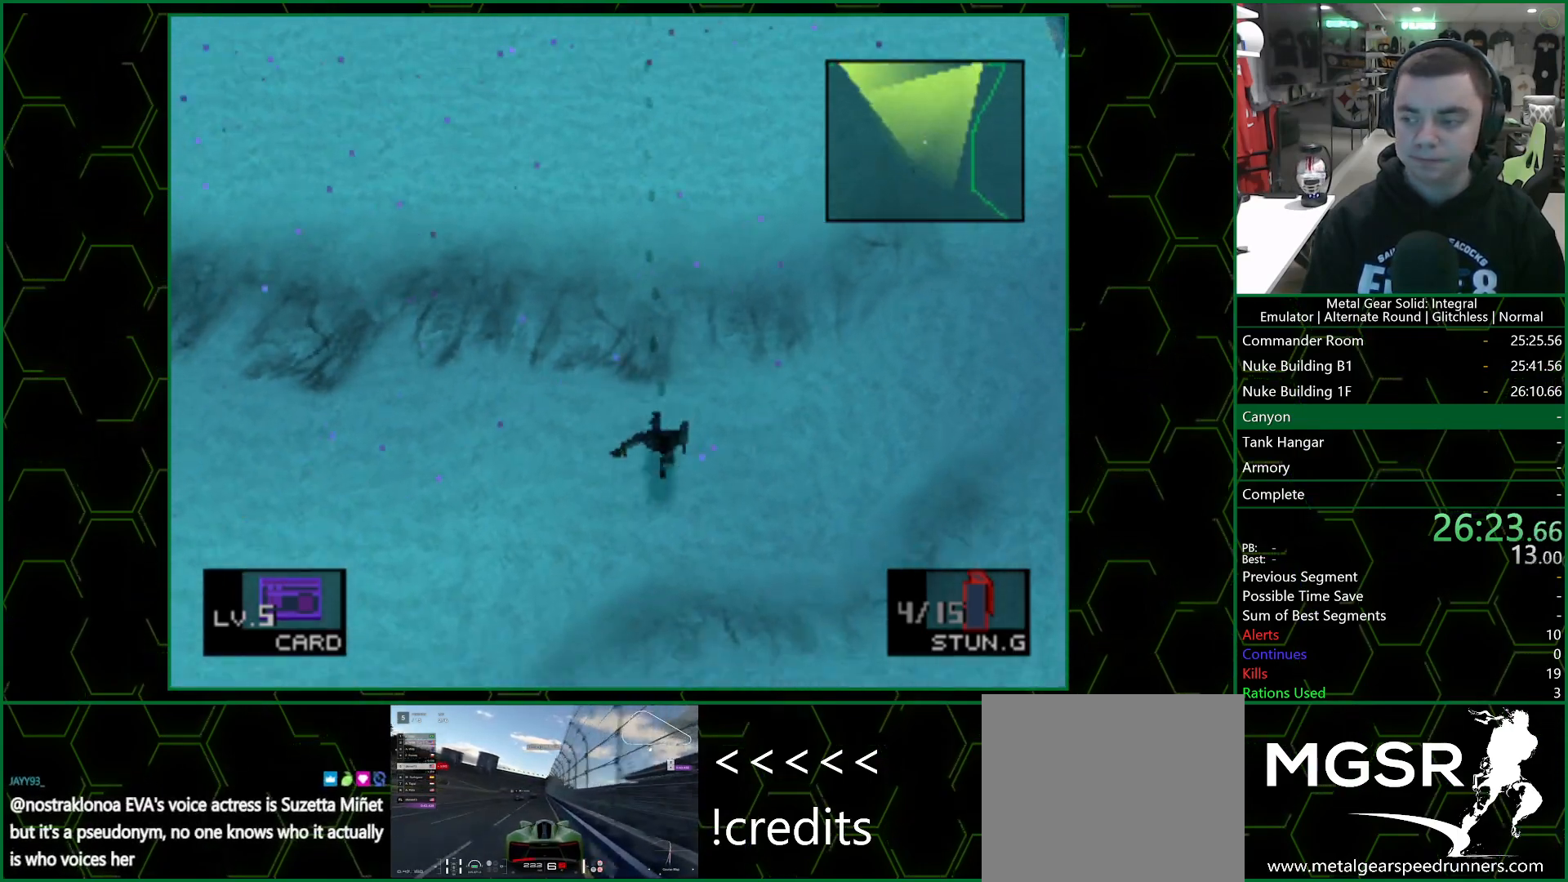
{"buttons": ["DPAD_DOWN"], "left_stick": "center", "right_stick": "center", "events": []}
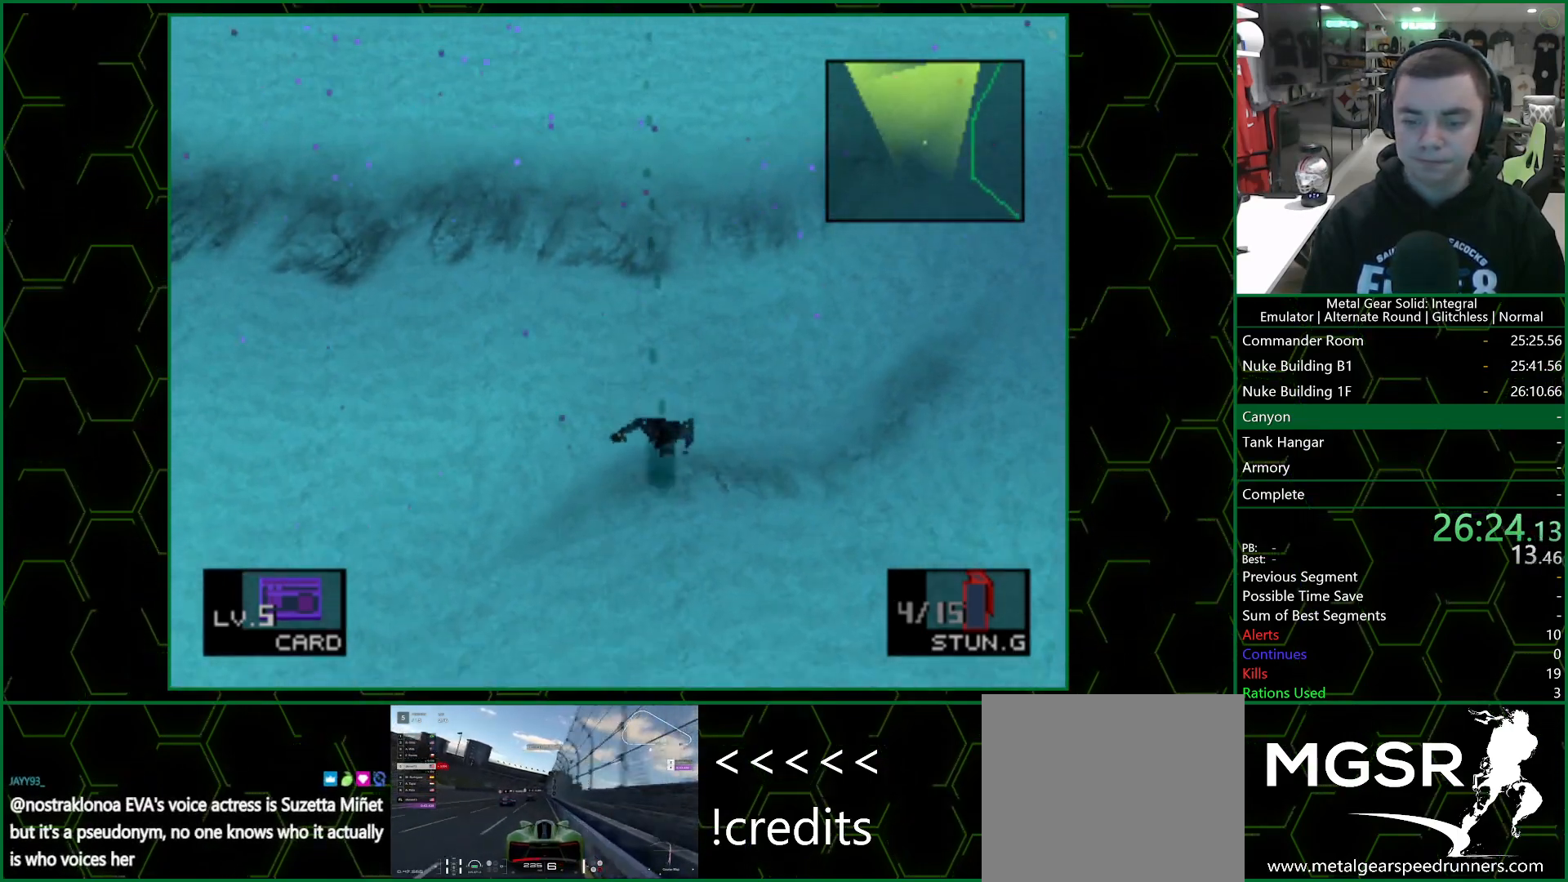
{"buttons": ["DPAD_DOWN"], "left_stick": "center", "right_stick": "center", "events": []}
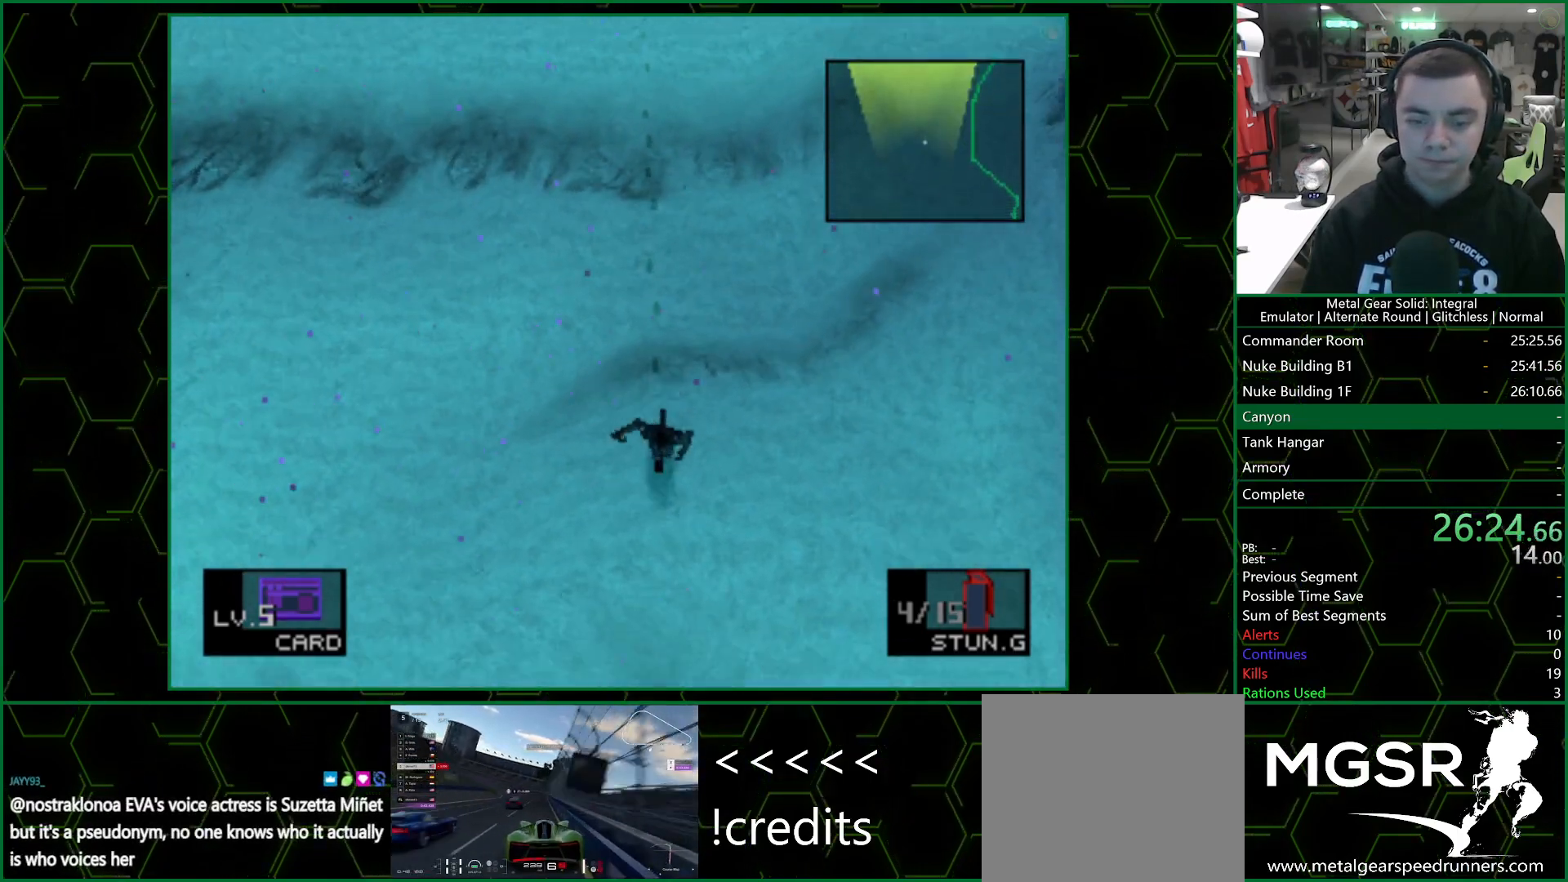
{"buttons": ["DPAD_DOWN"], "left_stick": "center", "right_stick": "center", "events": []}
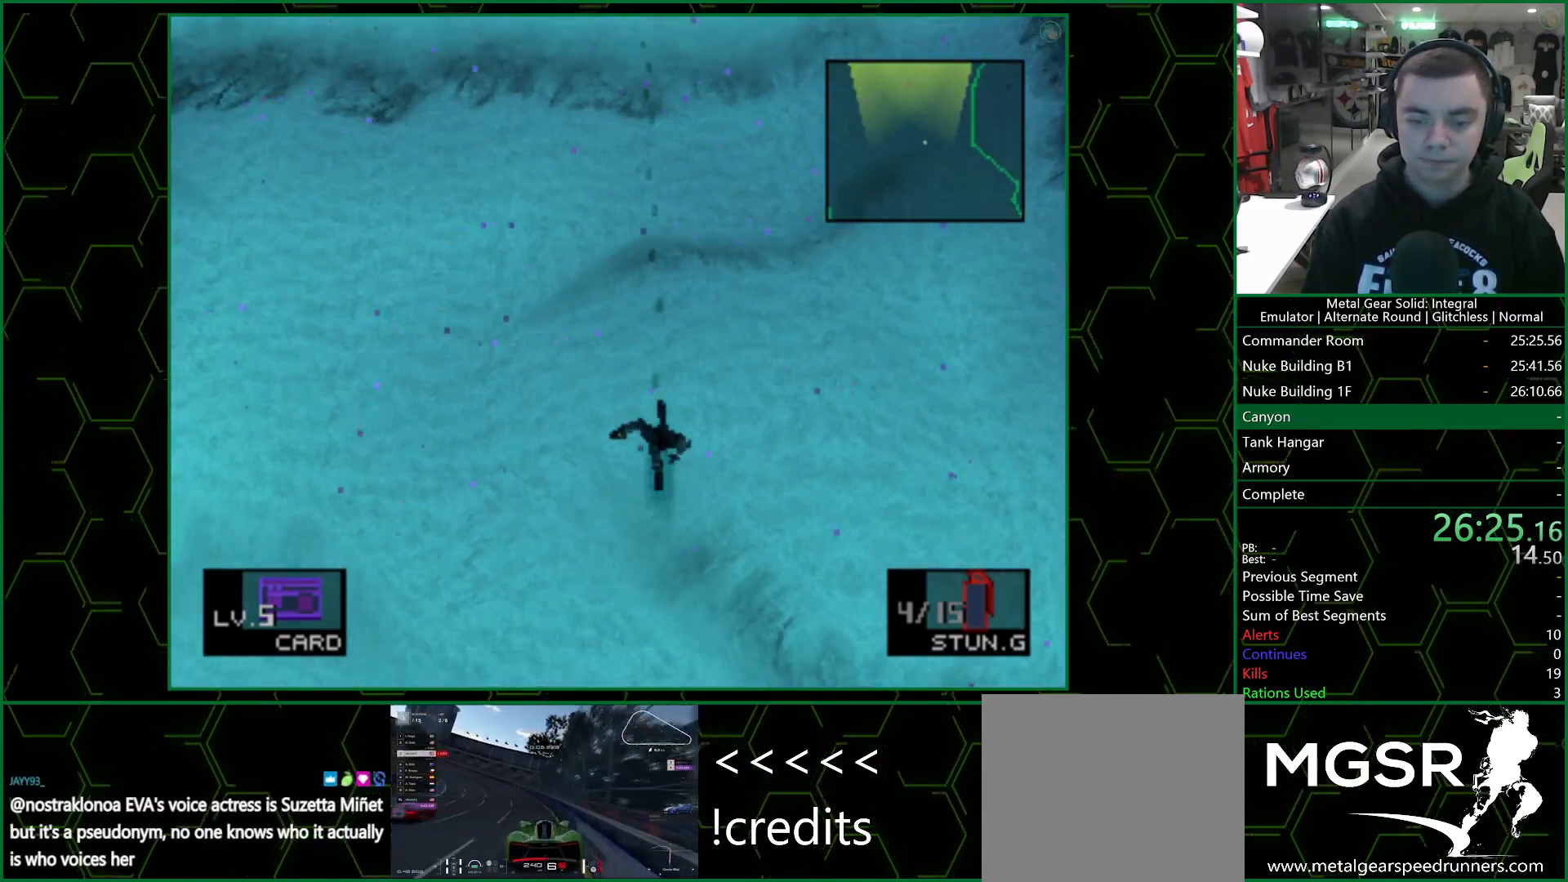
{"buttons": ["DPAD_DOWN"], "left_stick": "center", "right_stick": "center", "events": []}
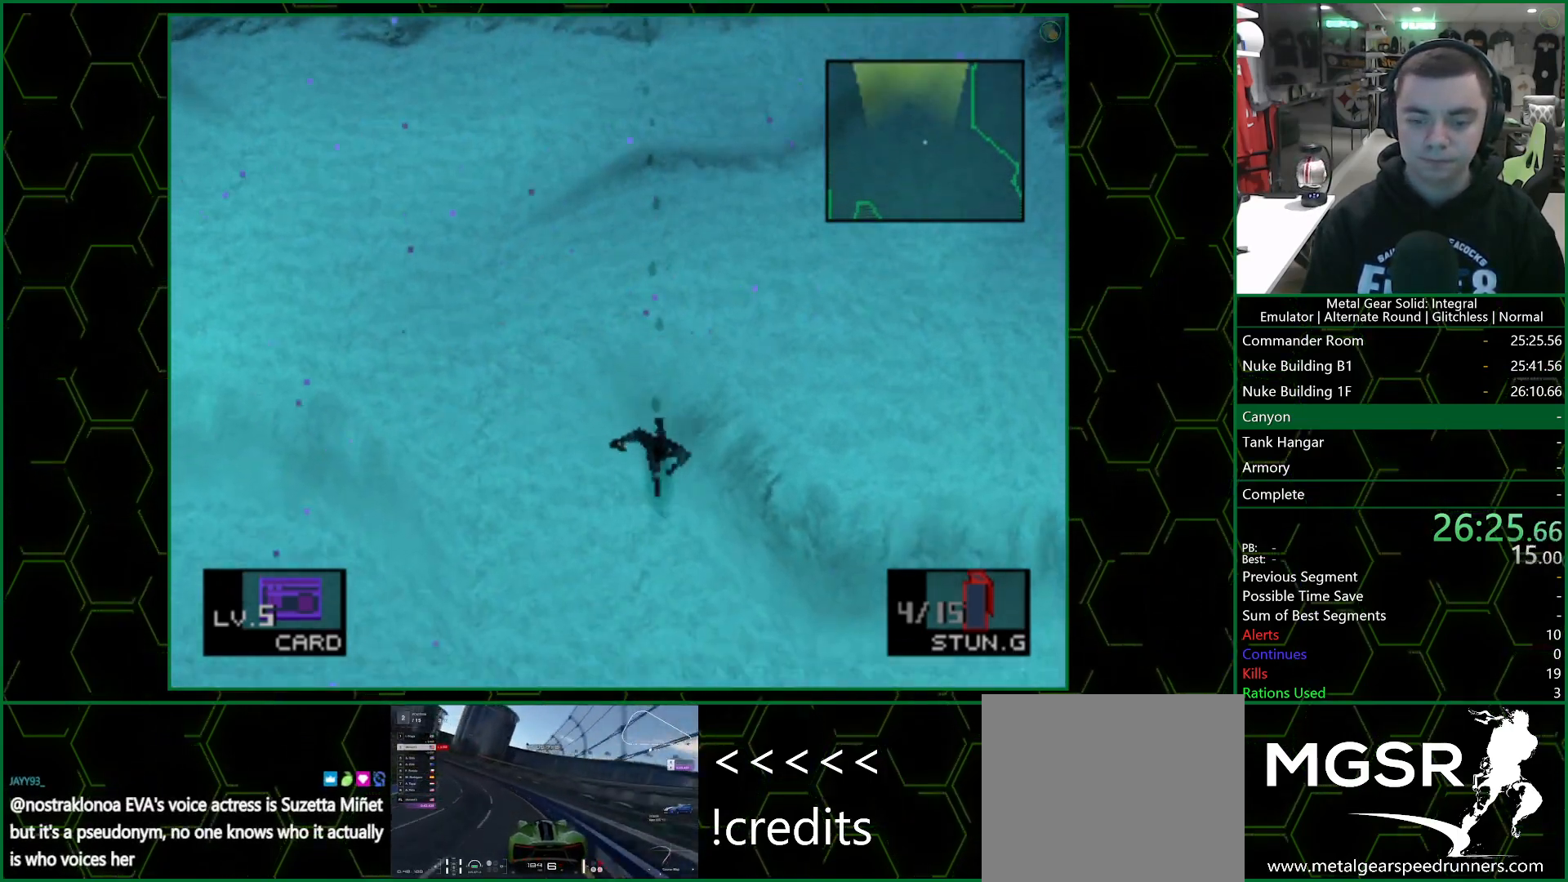
{"buttons": ["DPAD_DOWN"], "left_stick": "center", "right_stick": "center", "events": []}